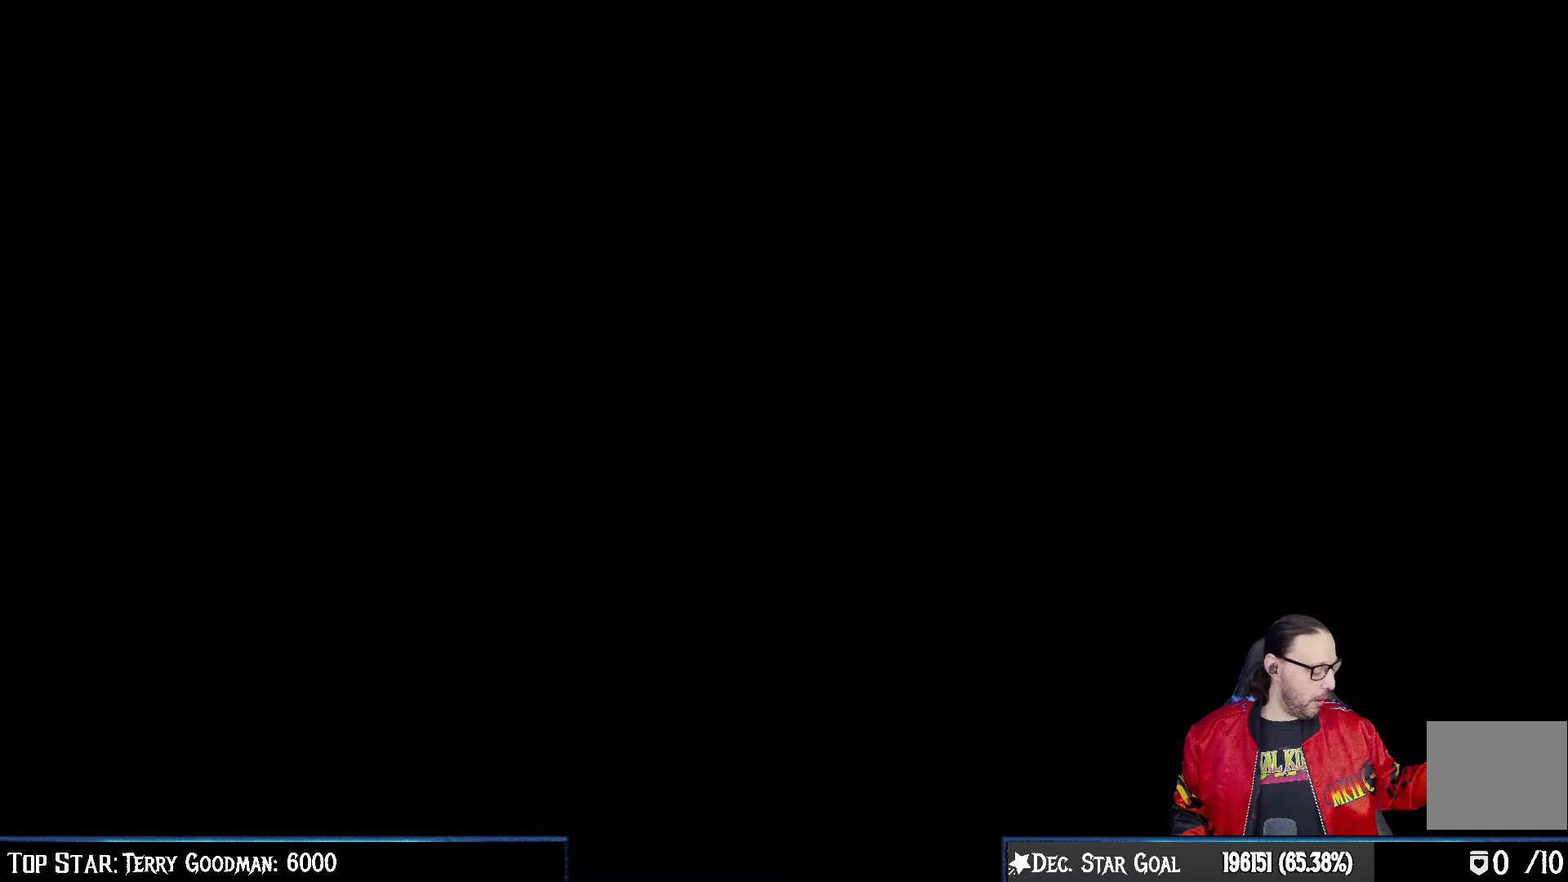
Gameplay with a controller (PlayStation layout); each line is a JSON object with the inputs held at the frame after it. "events" lists button and stick changes between this image and that frame as [ms after this image, input, new state], when the widget could be followed in between.
{"buttons": [], "left_stick": "center", "right_stick": "center", "events": [[17, "CROSS", "down"], [50, "CROSS", "up"], [117, "CROSS", "down"], [183, "R1", "down"], [300, "CROSS", "up"], [450, "R1", "up"]]}
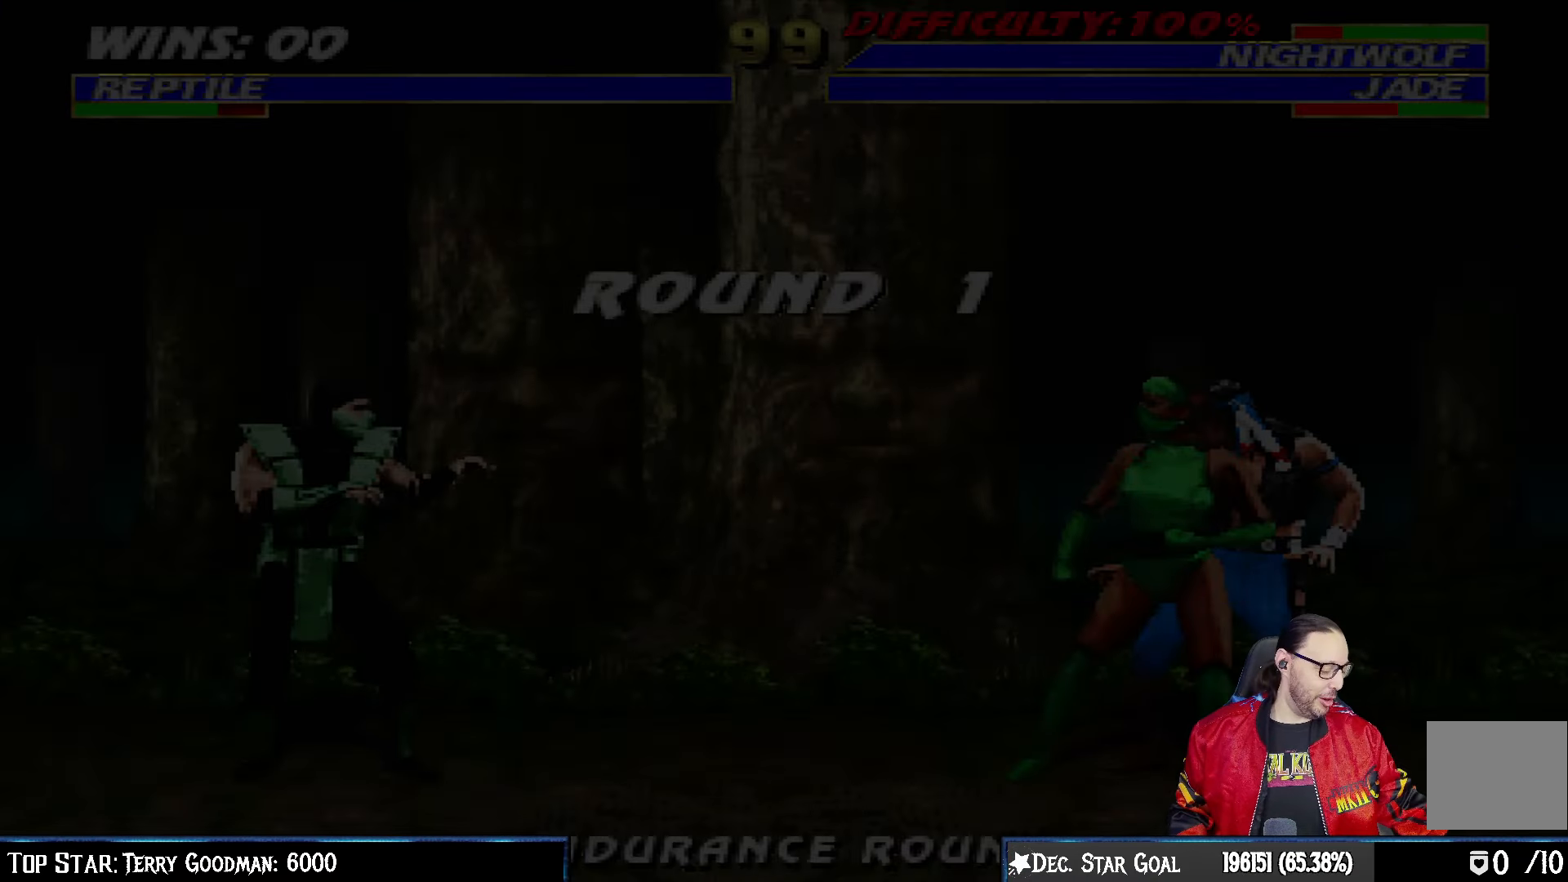
{"buttons": [], "left_stick": "center", "right_stick": "center", "events": [[117, "R1", "down"], [400, "R1", "up"]]}
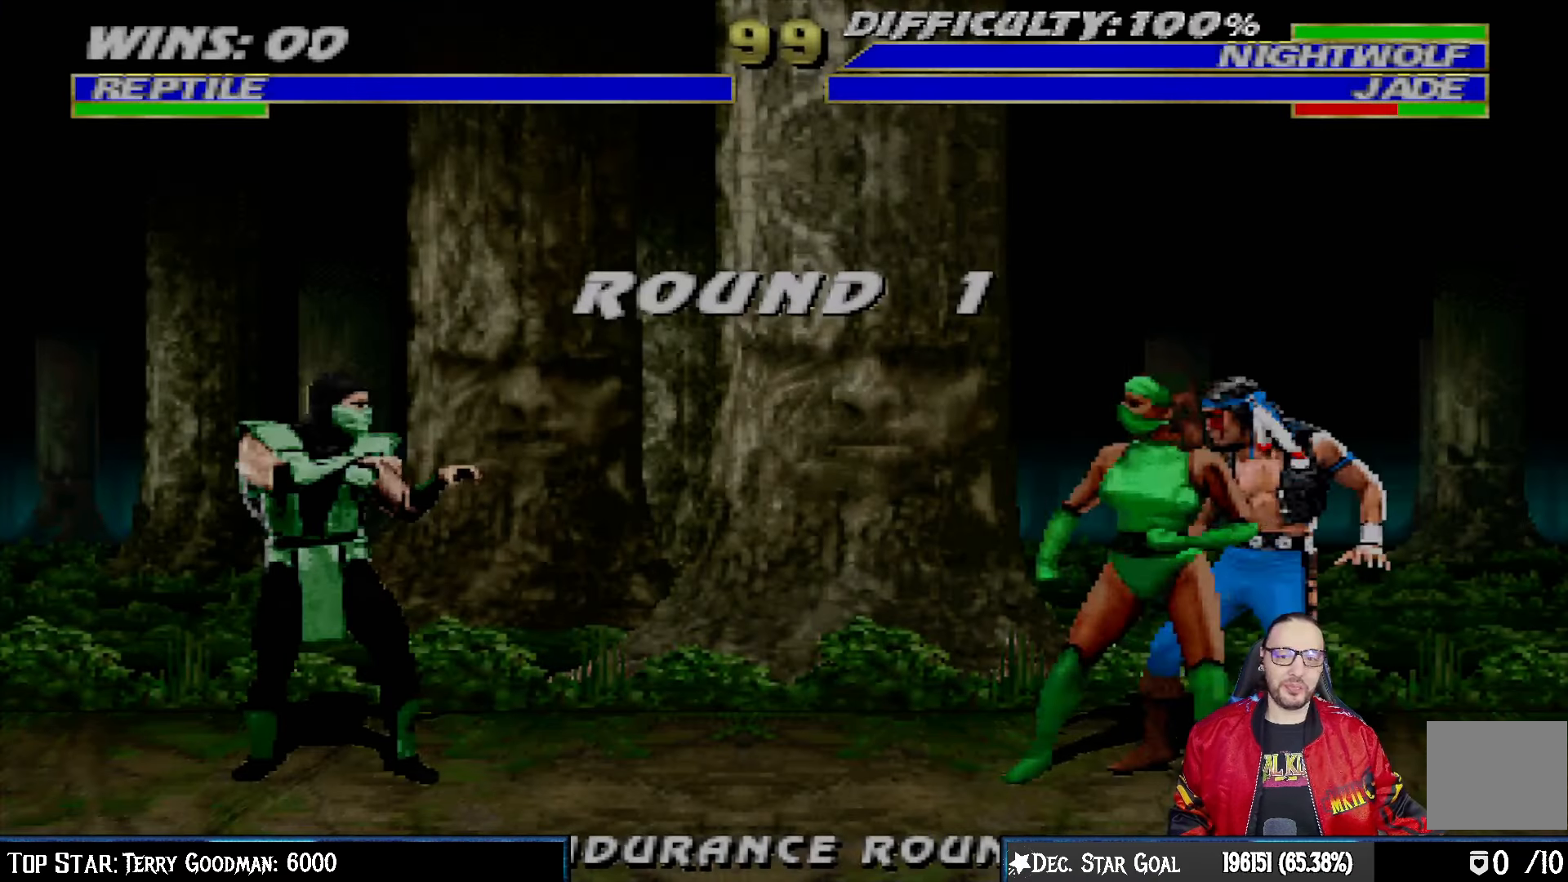
{"buttons": [], "left_stick": "center", "right_stick": "center", "events": [[167, "R1", "down"], [433, "R1", "up"]]}
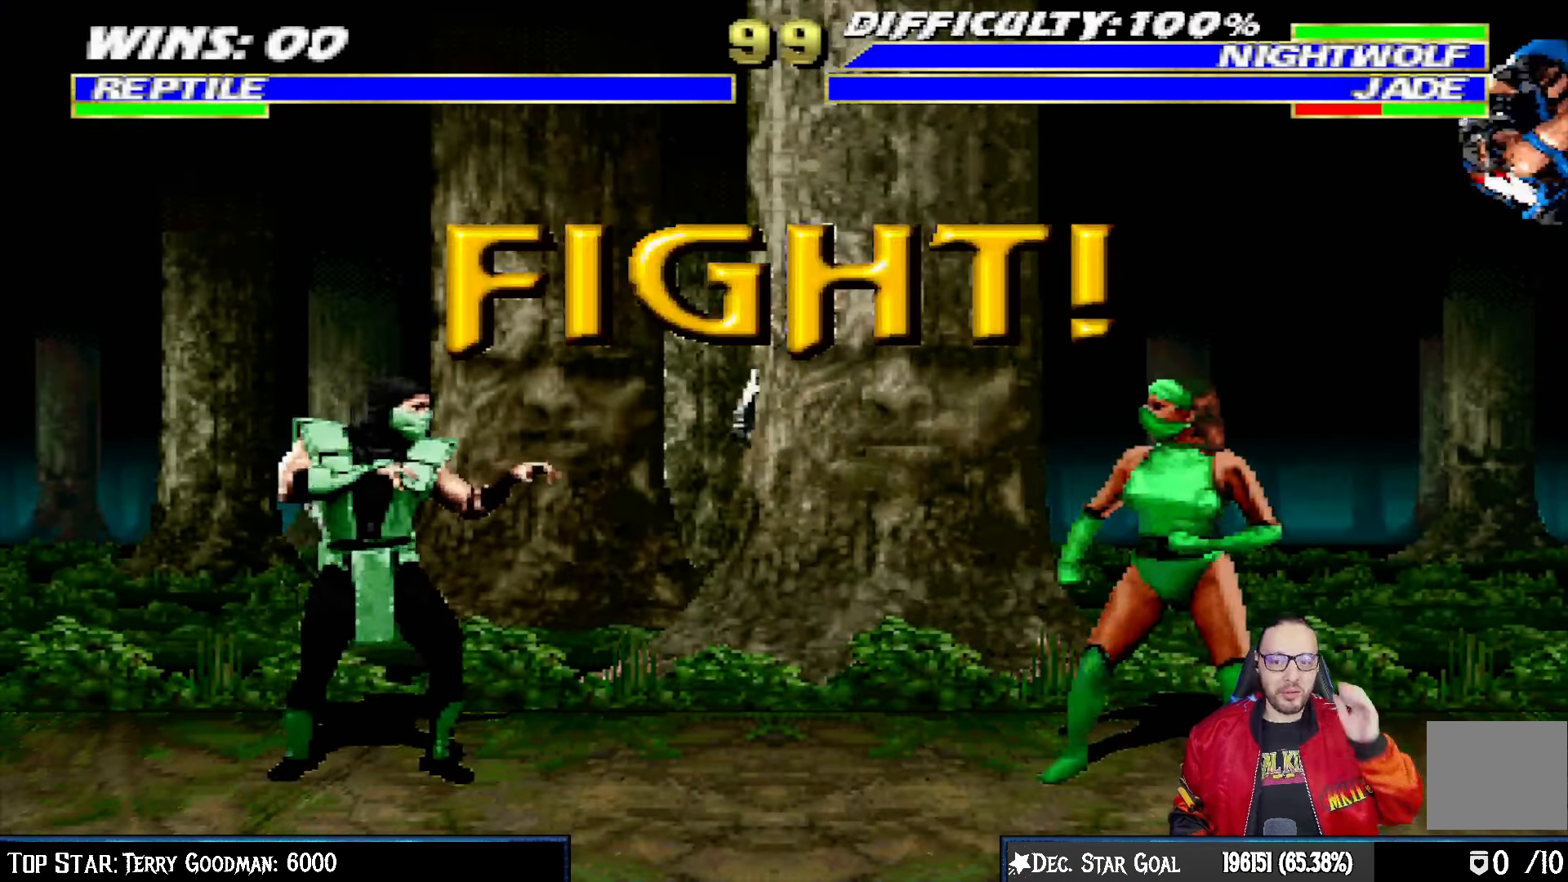
{"buttons": [], "left_stick": "center", "right_stick": "center", "events": [[383, "R1", "down"], [500, "R1", "up"]]}
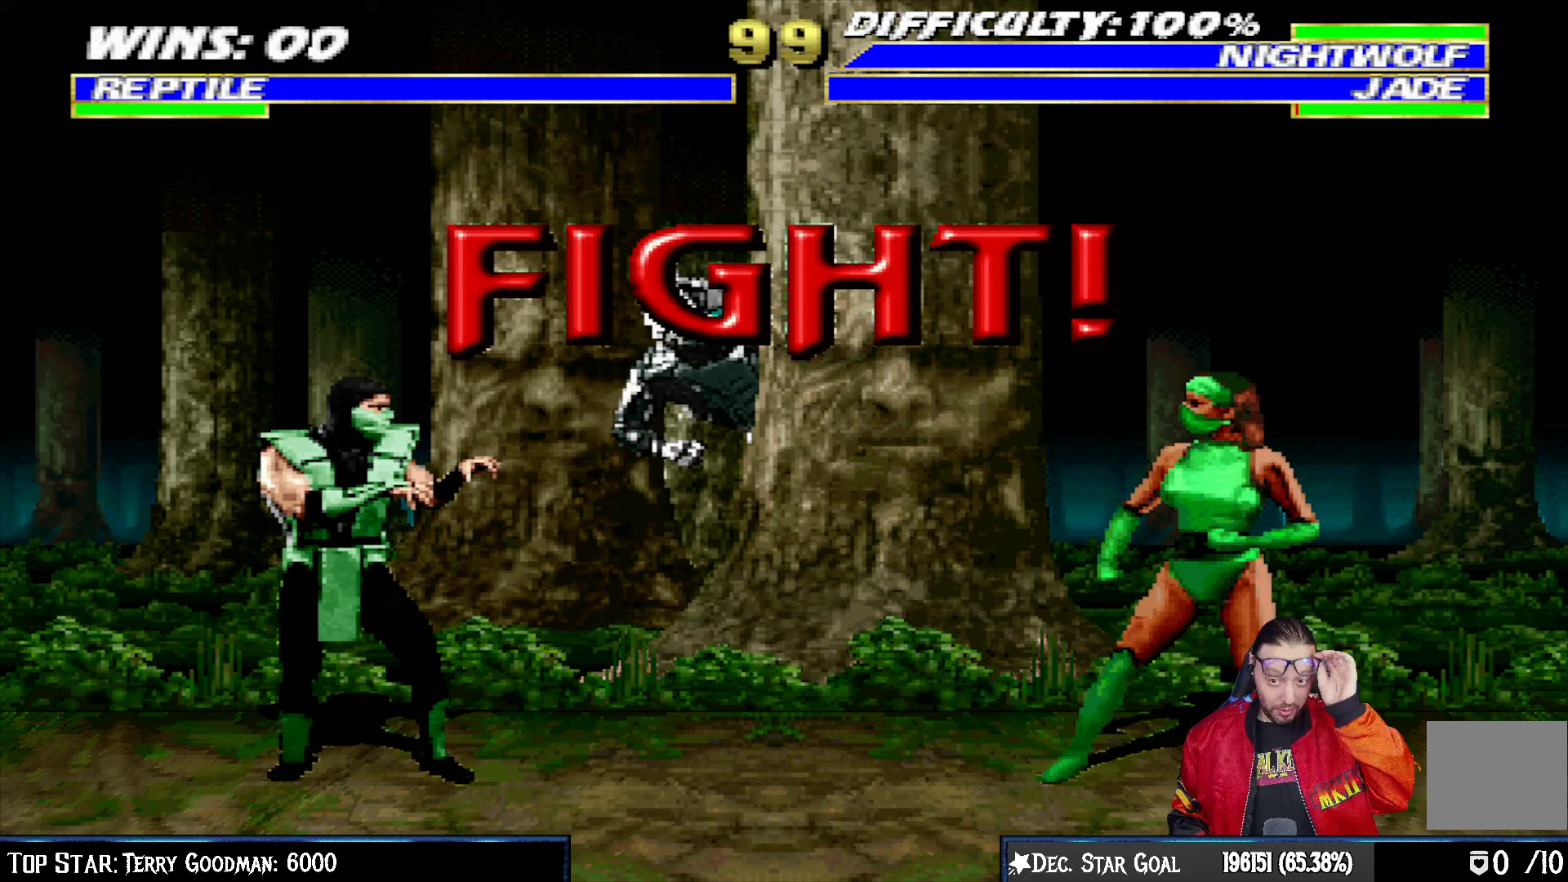
{"buttons": [], "left_stick": "center", "right_stick": "center", "events": [[250, "START", "down"], [450, "START", "up"]]}
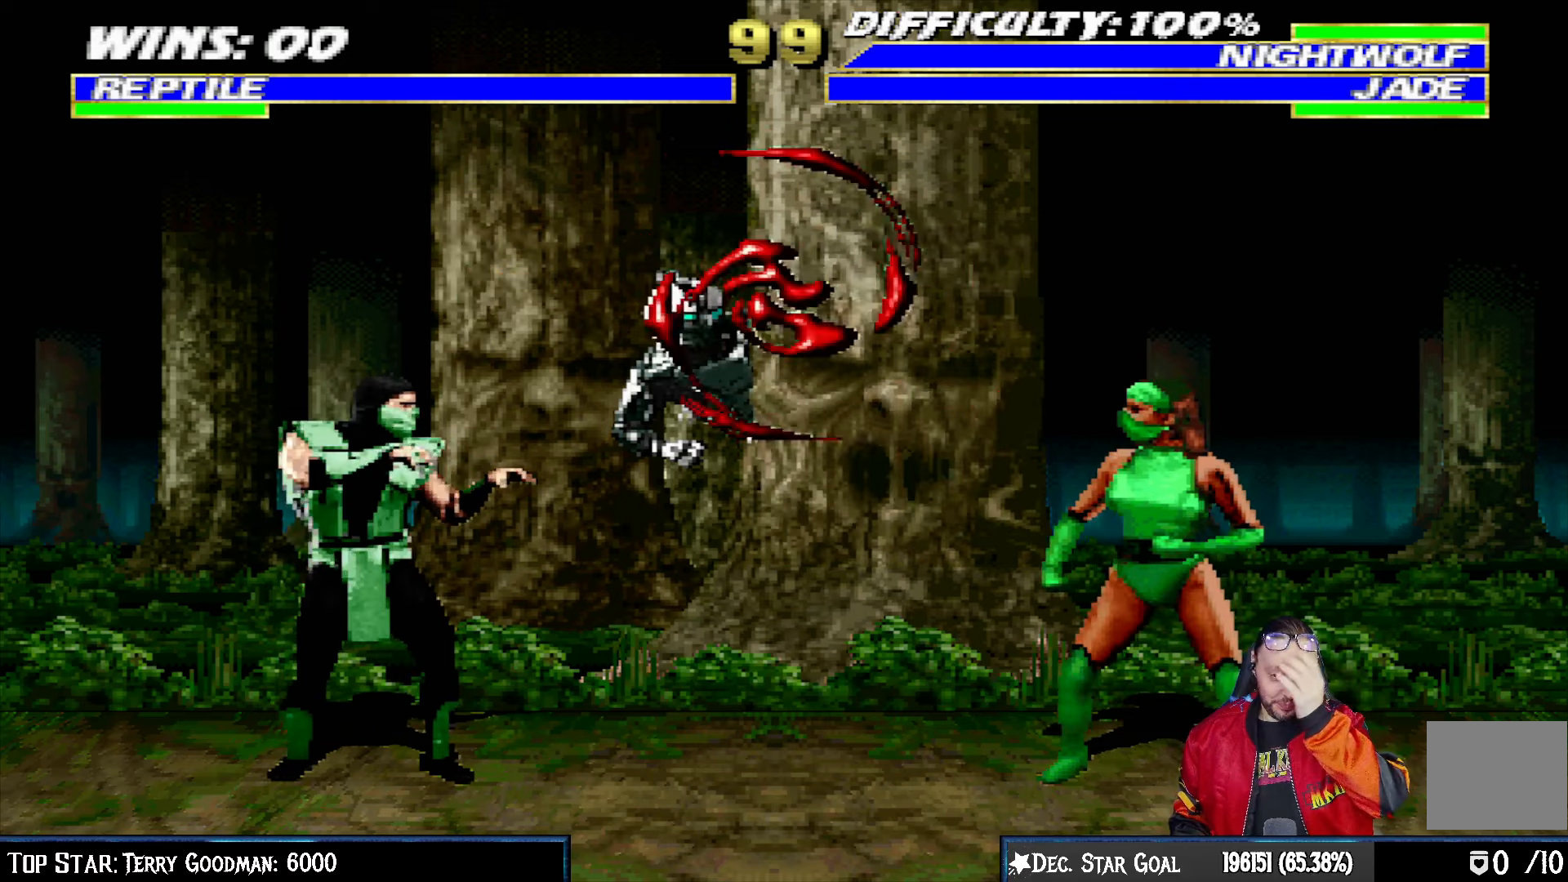
{"buttons": [], "left_stick": "center", "right_stick": "center", "events": [[33, "START", "down"], [217, "START", "up"]]}
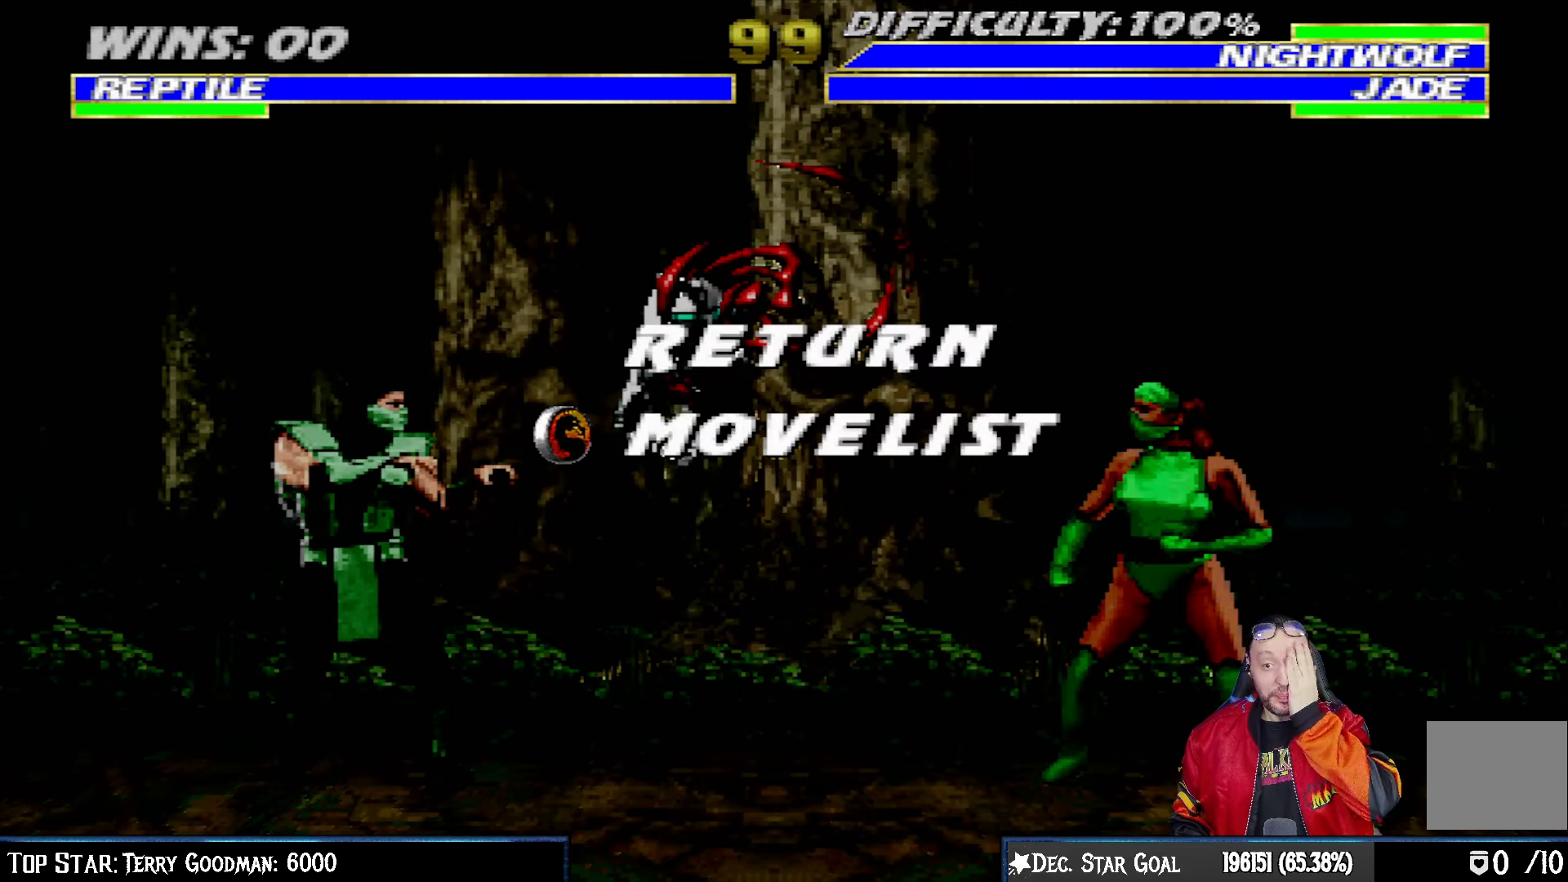
{"buttons": [], "left_stick": "center", "right_stick": "center", "events": []}
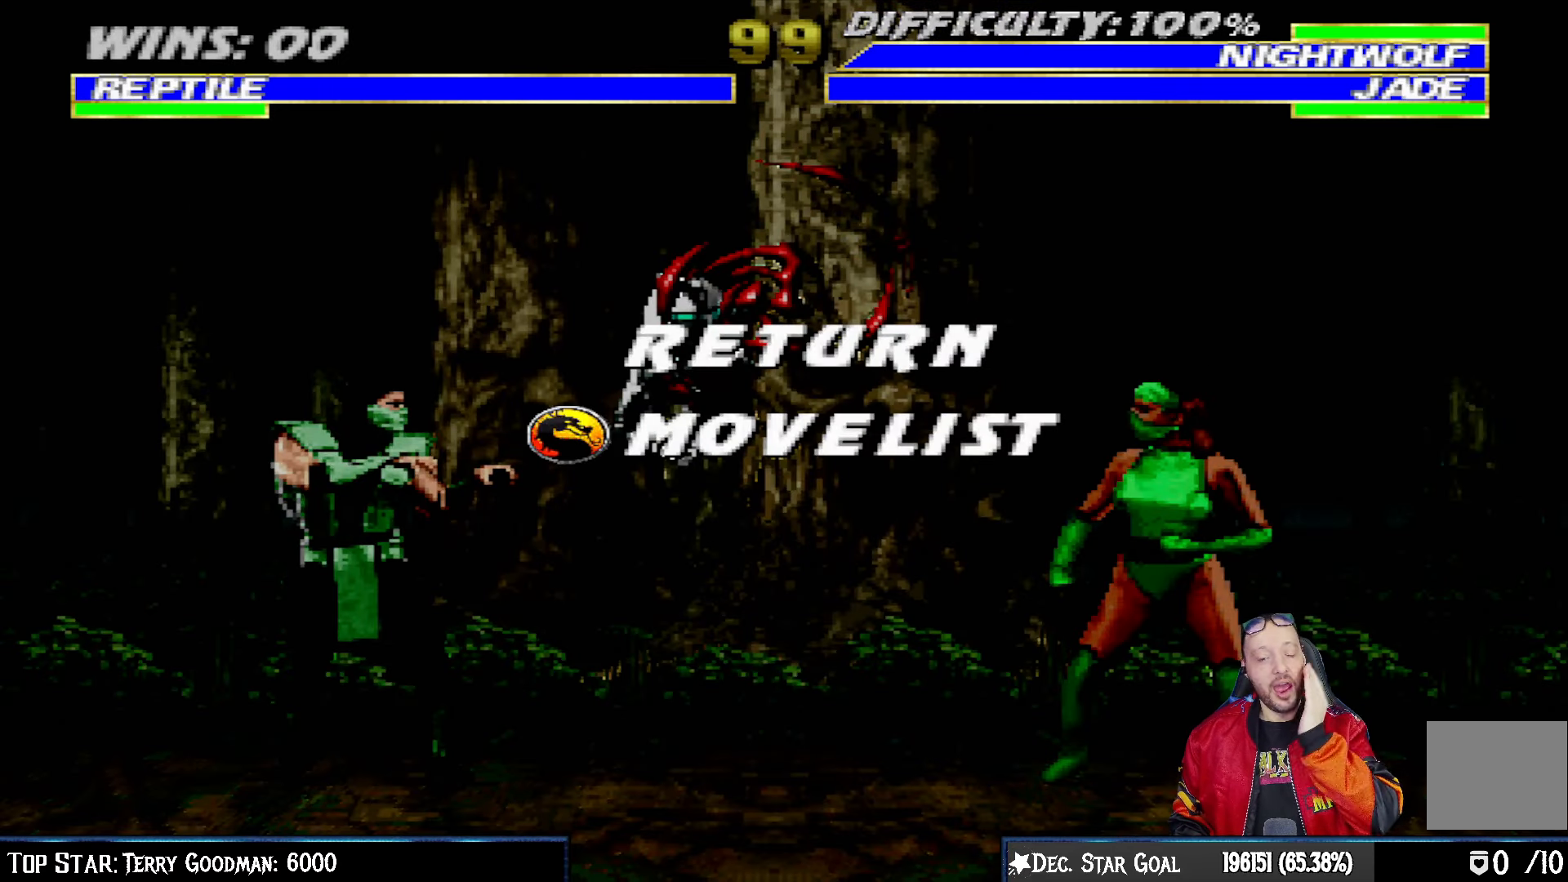
{"buttons": [], "left_stick": "center", "right_stick": "center", "events": []}
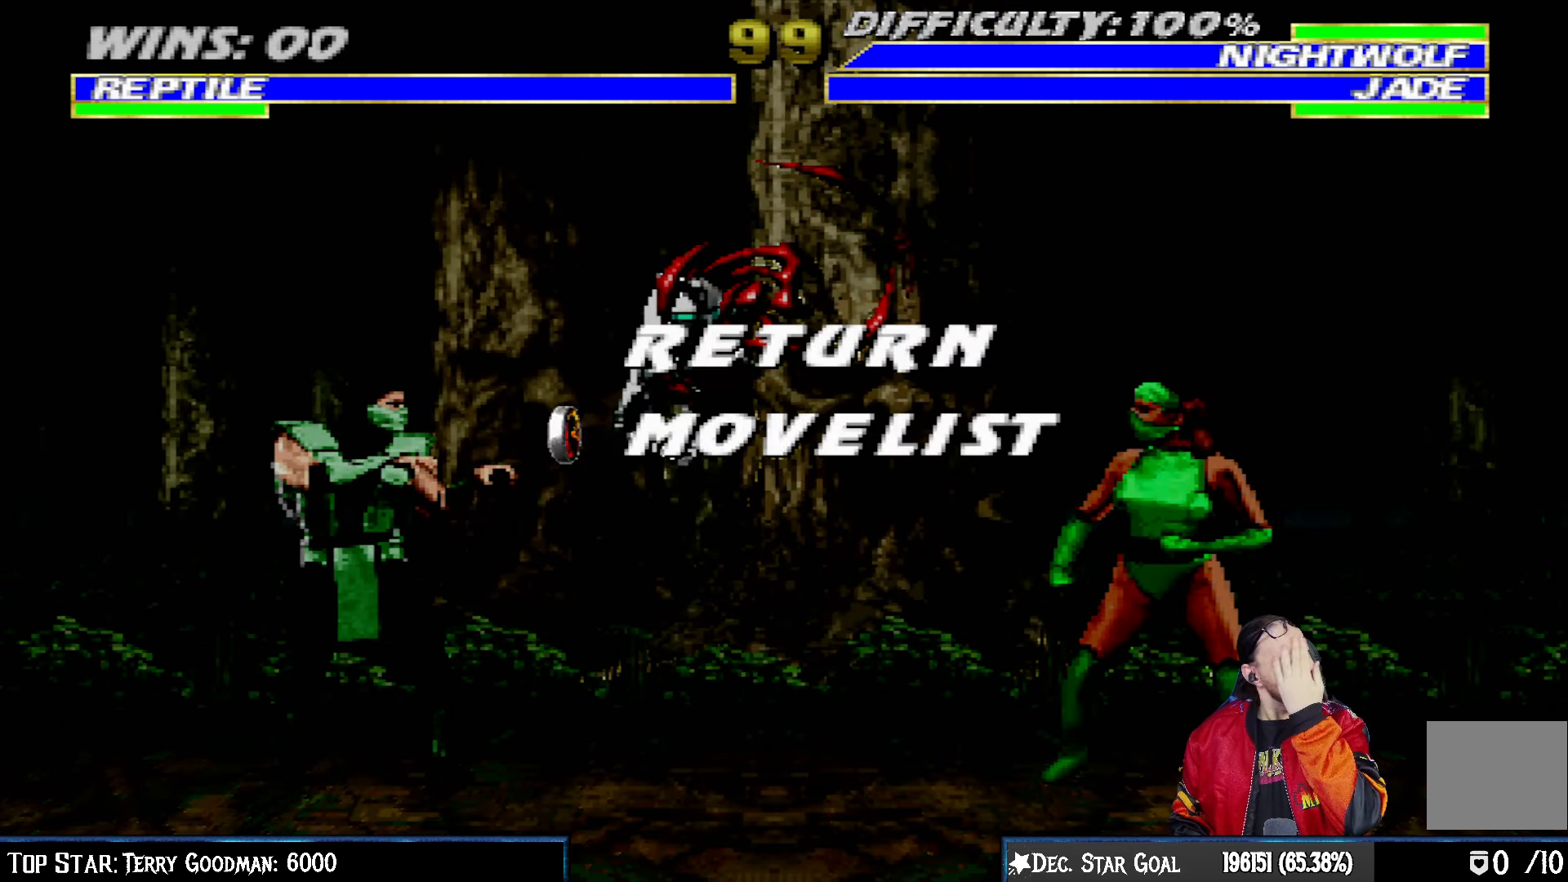
{"buttons": [], "left_stick": "center", "right_stick": "center", "events": []}
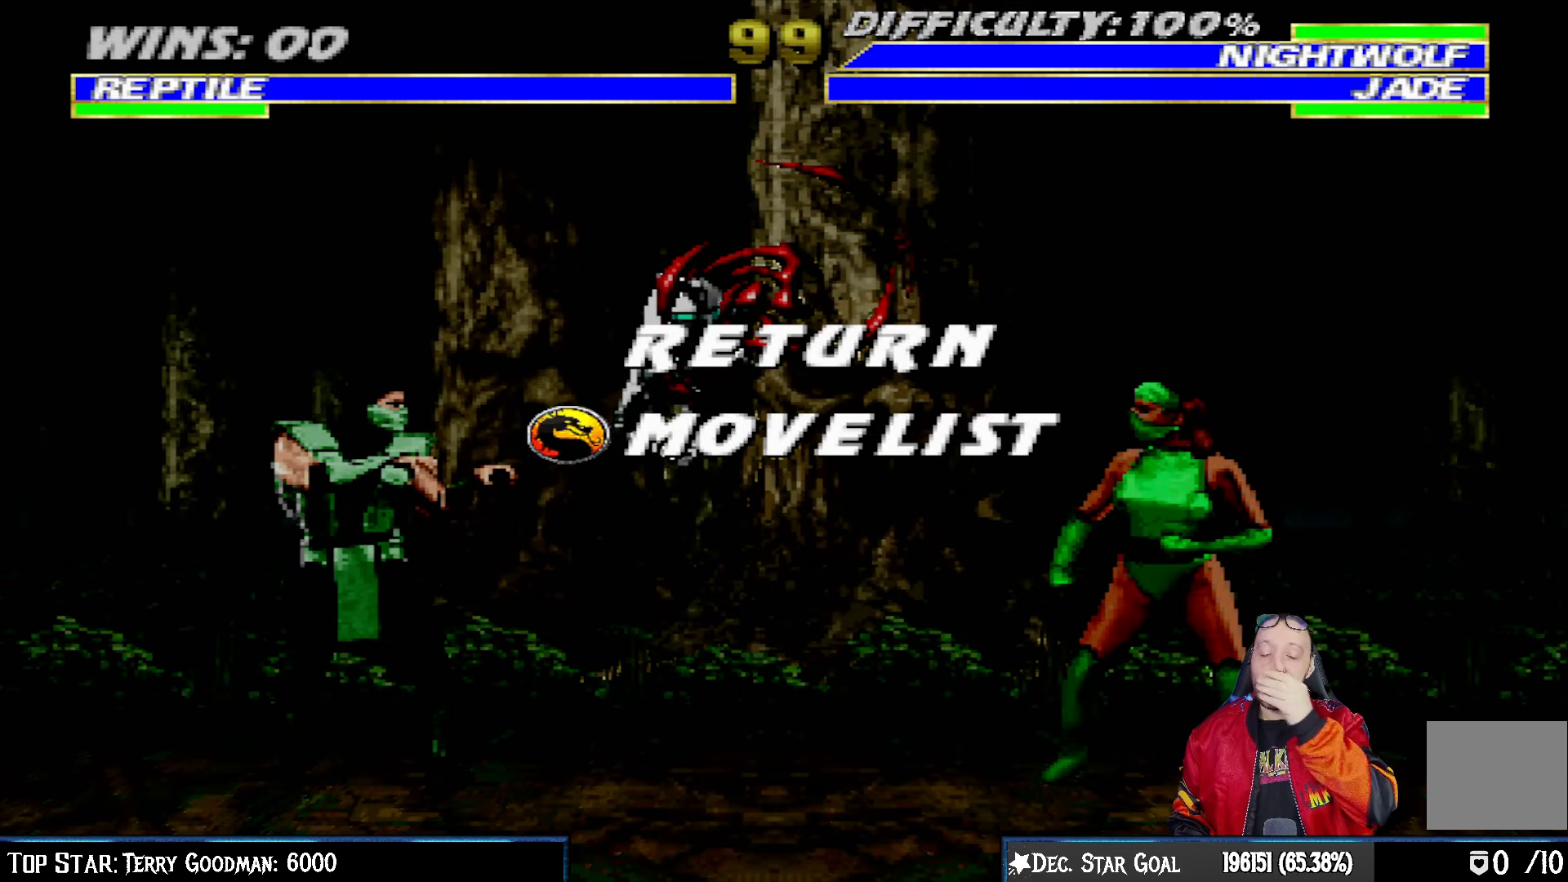
{"buttons": [], "left_stick": "center", "right_stick": "center", "events": []}
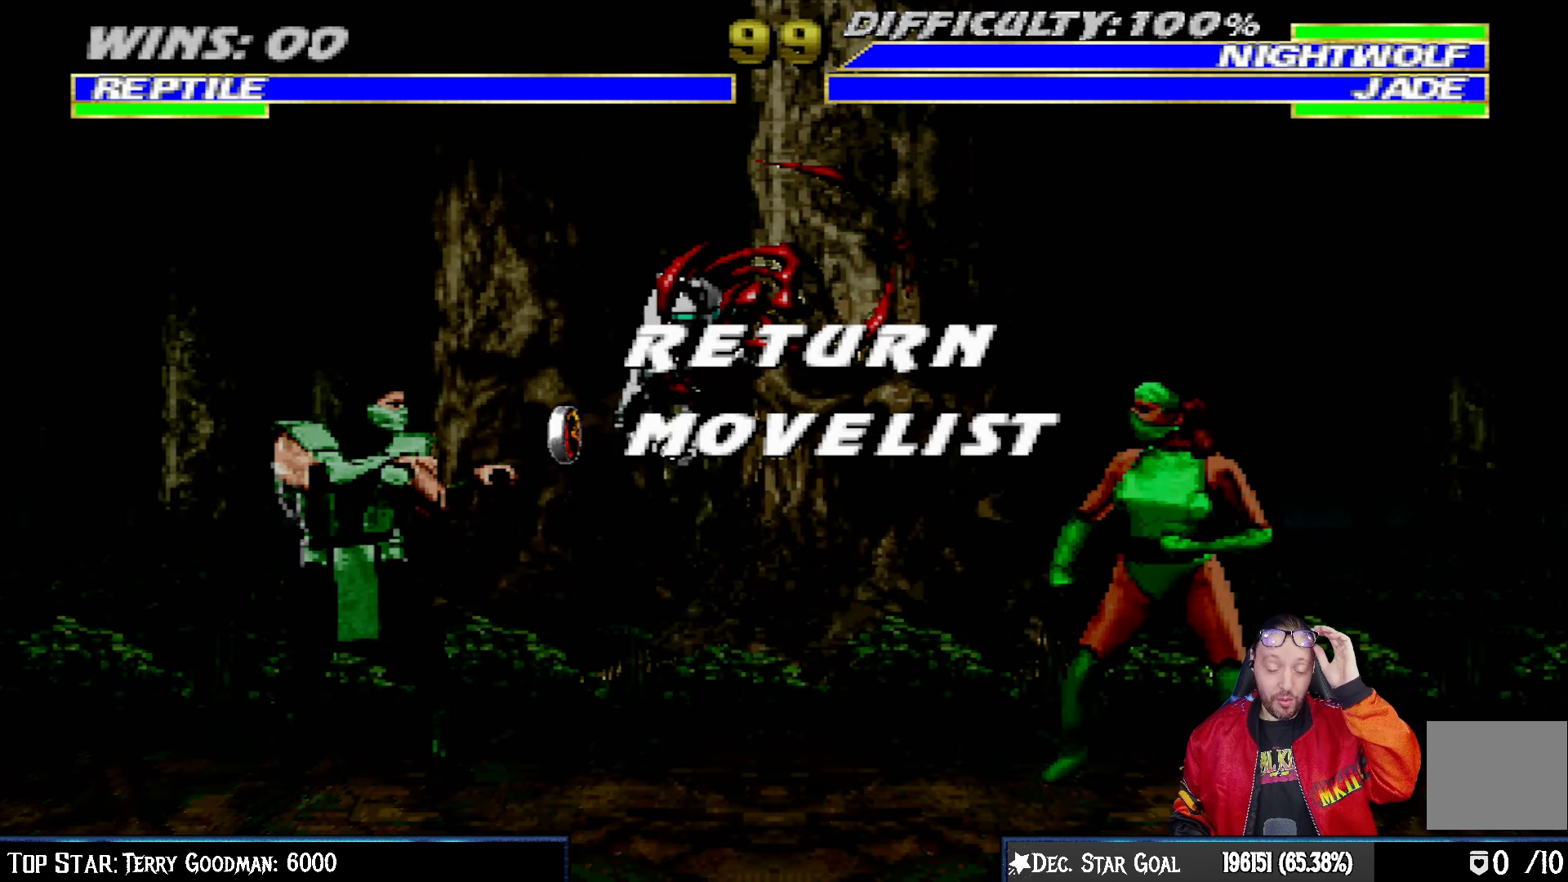
{"buttons": [], "left_stick": "center", "right_stick": "center", "events": []}
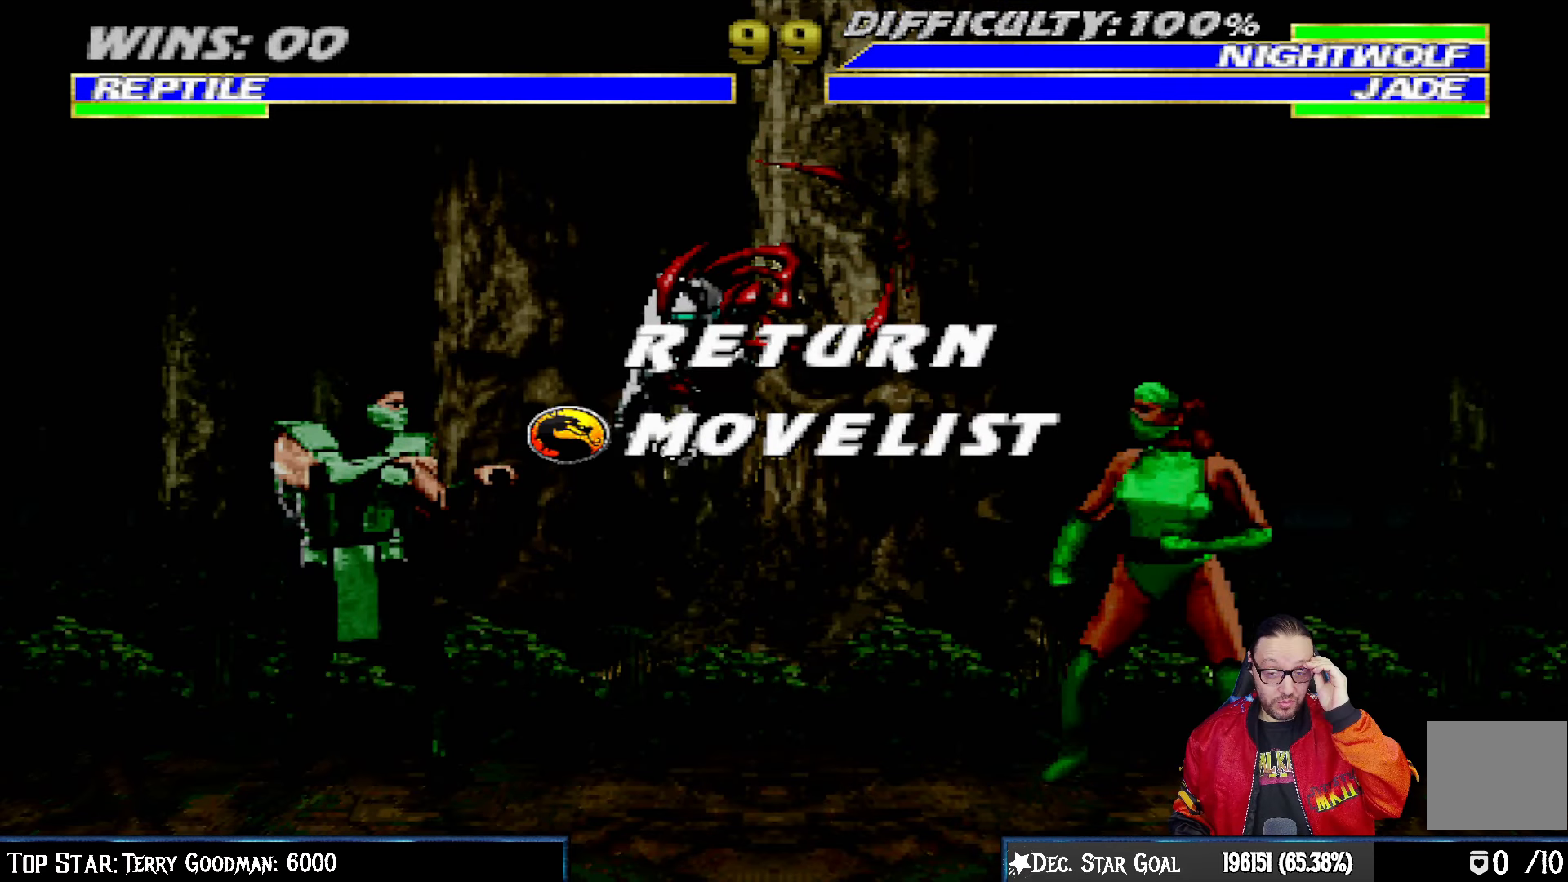
{"buttons": [], "left_stick": "center", "right_stick": "center", "events": []}
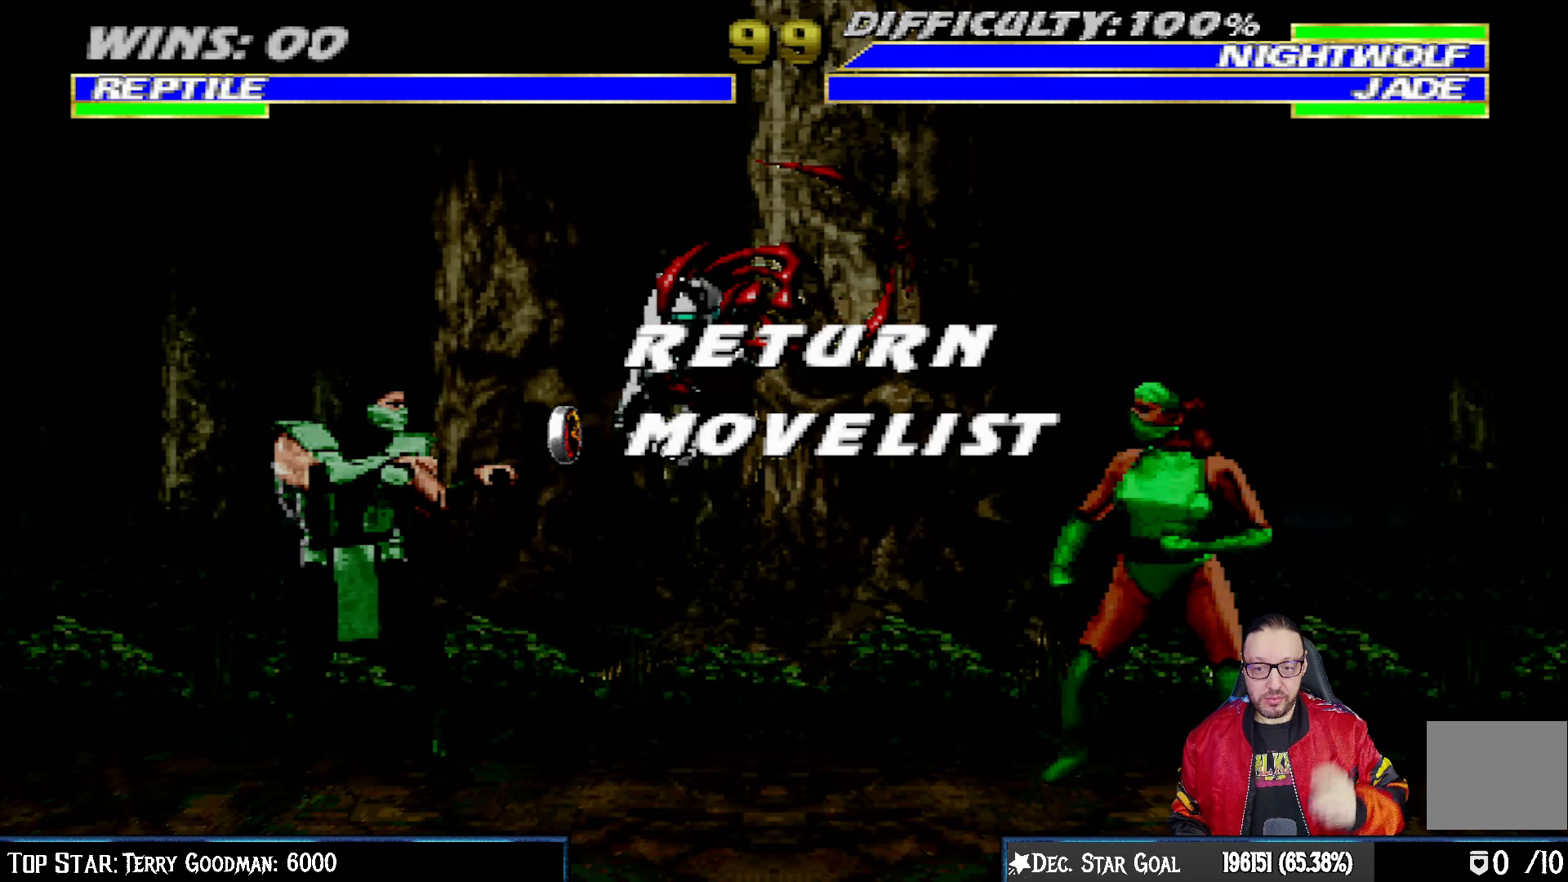
{"buttons": ["CIRCLE", "L1", "DPAD_DOWN", "DPAD_LEFT"], "left_stick": "center", "right_stick": "center", "events": [[150, "CIRCLE", "down"], [150, "CROSS", "down"], [250, "CROSS", "up"], [283, "CIRCLE", "up"], [467, "CIRCLE", "down"], [467, "DPAD_LEFT", "down"], [467, "L1", "down"], [483, "DPAD_DOWN", "down"]]}
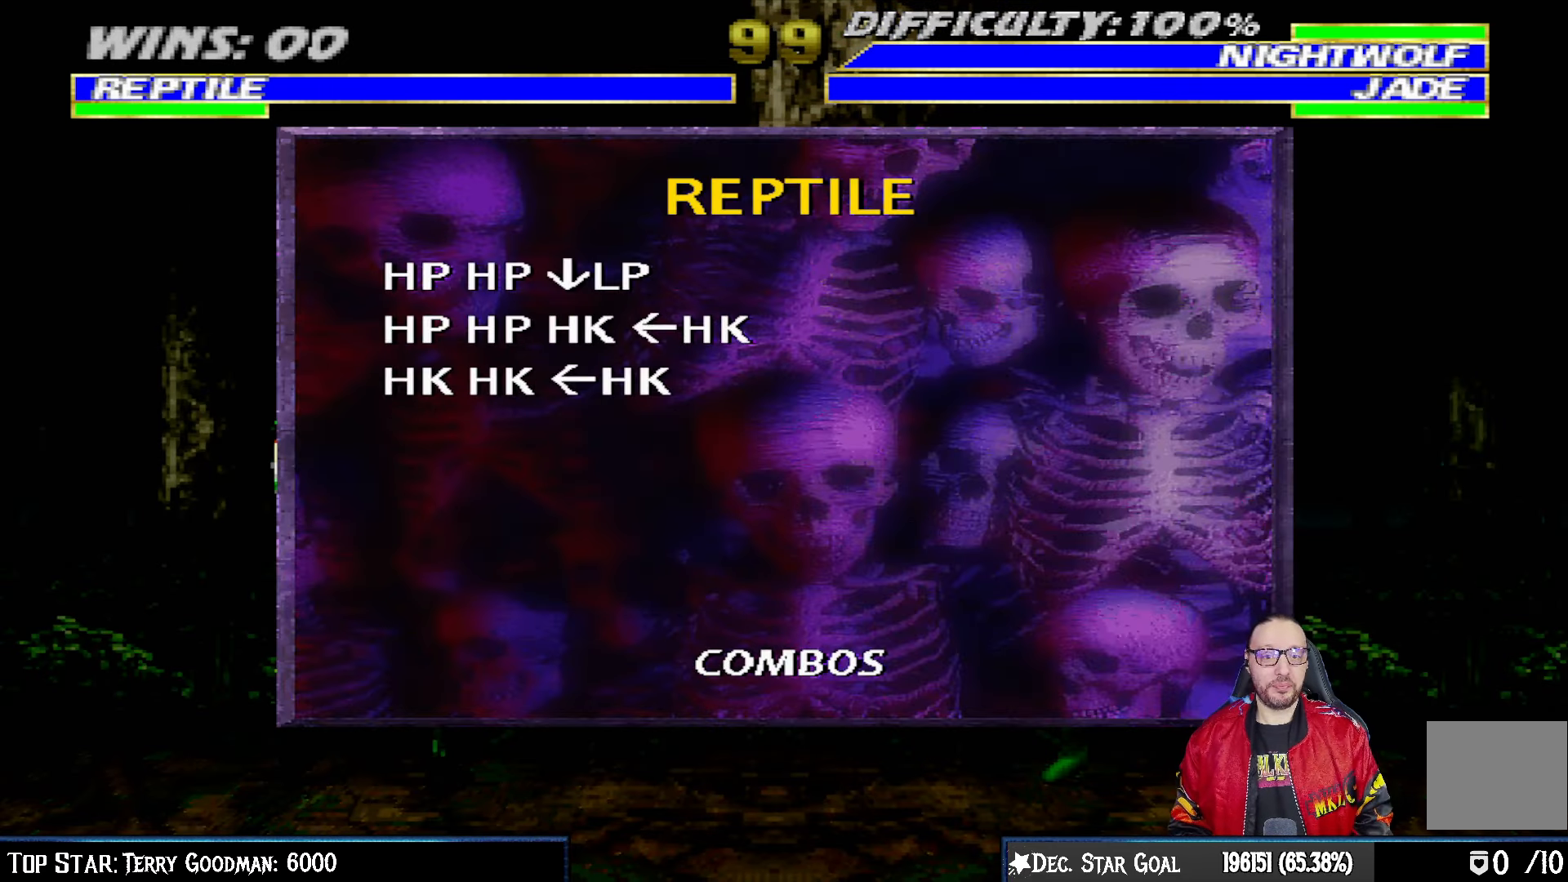
{"buttons": ["CIRCLE", "L1", "R1", "DPAD_DOWN", "DPAD_LEFT"], "left_stick": "center", "right_stick": "center", "events": [[33, "R1", "down"], [83, "CIRCLE", "up"], [417, "CIRCLE", "down"]]}
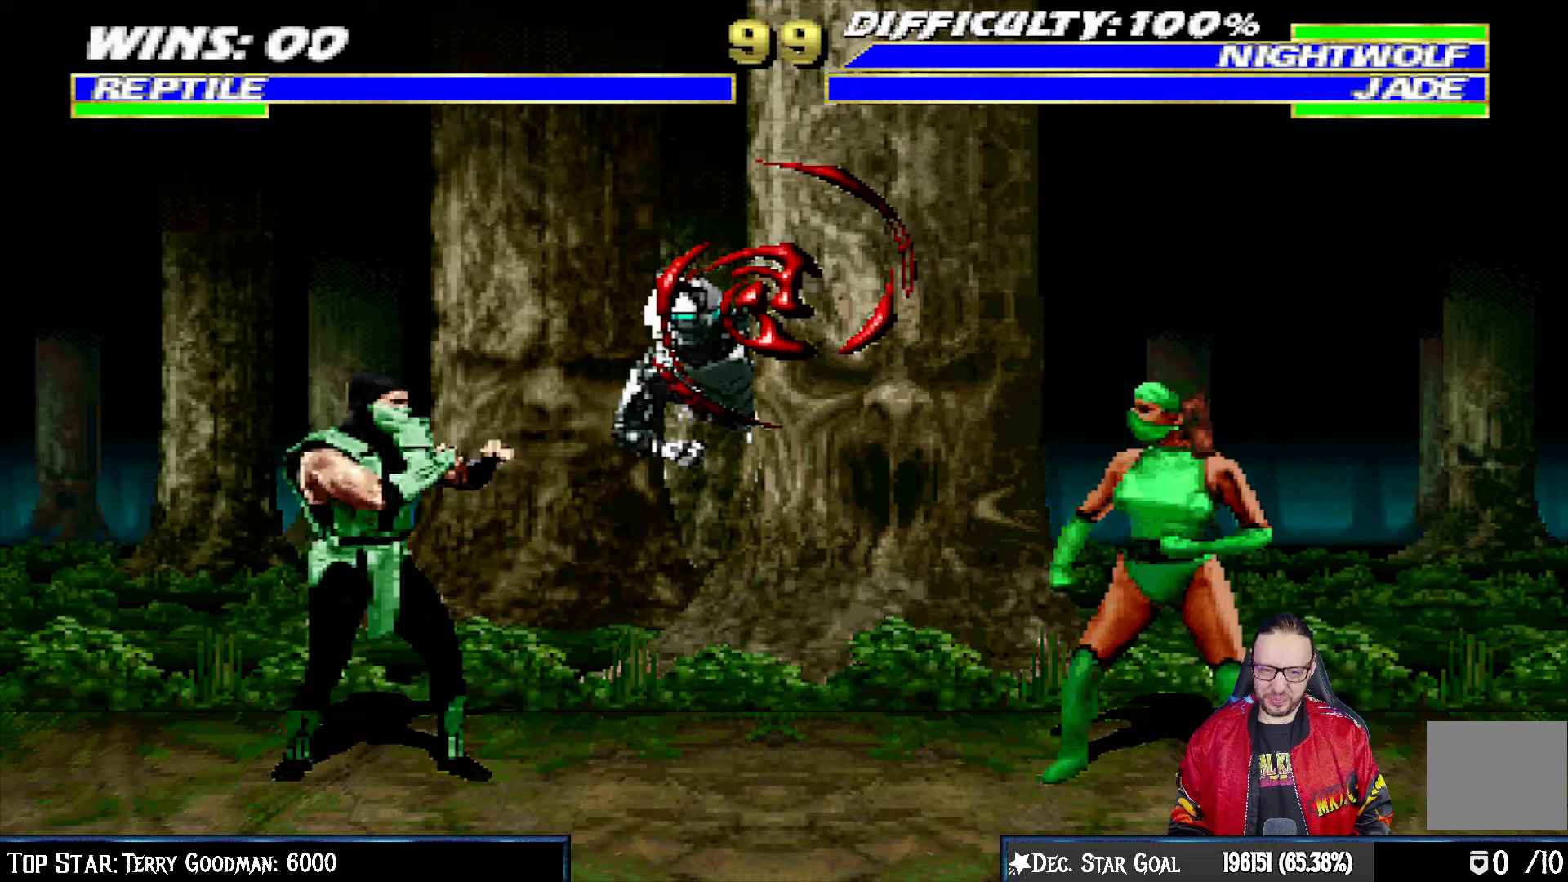
{"buttons": ["L1", "R1", "DPAD_DOWN", "DPAD_LEFT"], "left_stick": "center", "right_stick": "center", "events": [[83, "CIRCLE", "up"]]}
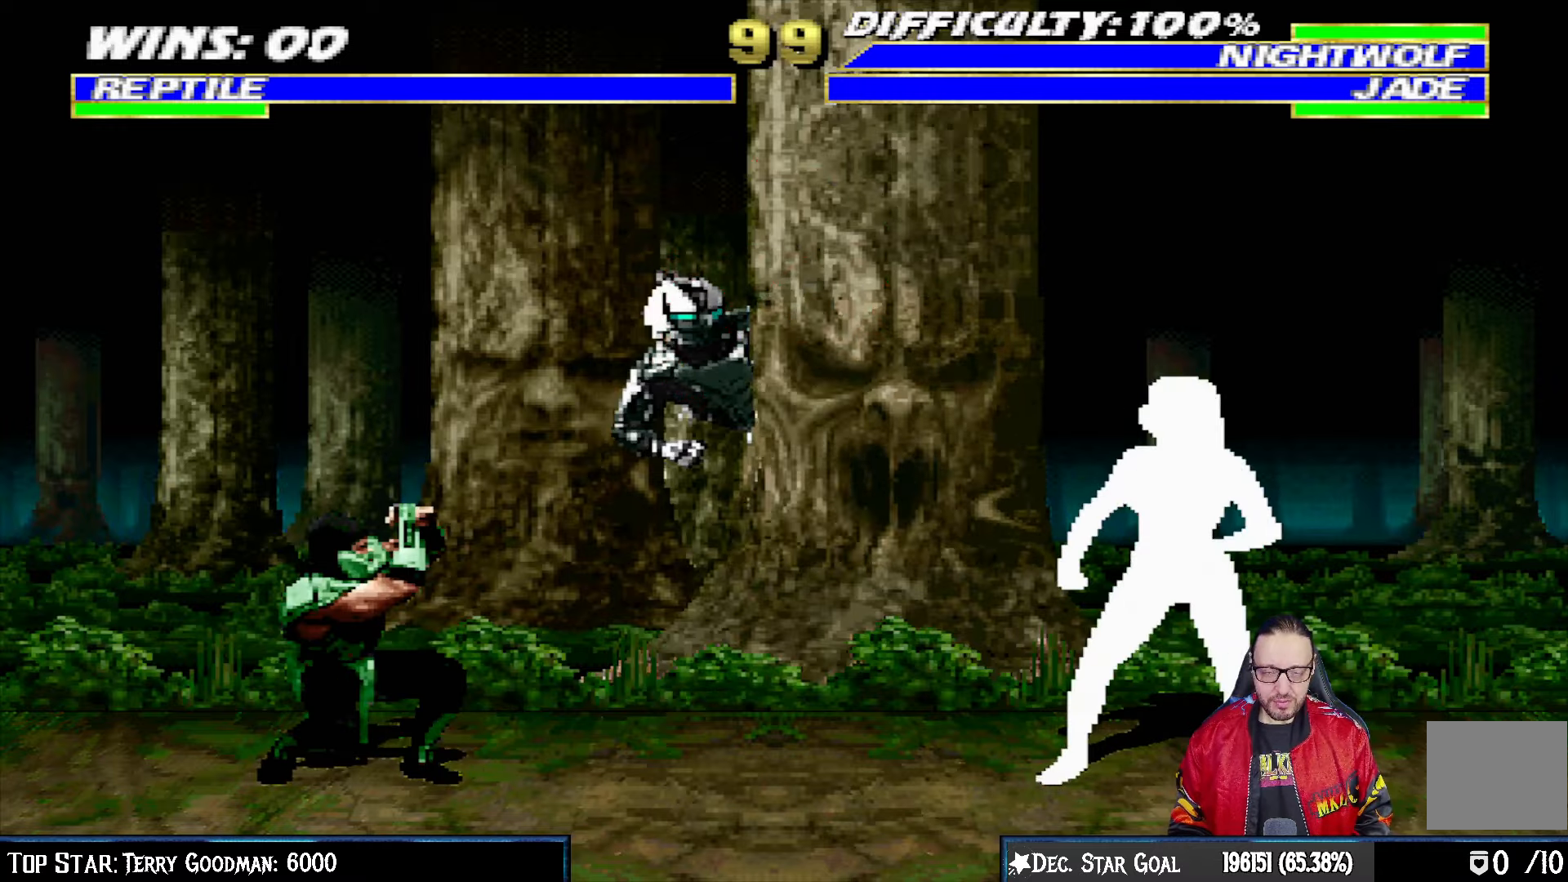
{"buttons": ["L1", "R1", "DPAD_DOWN", "DPAD_LEFT"], "left_stick": "center", "right_stick": "center", "events": []}
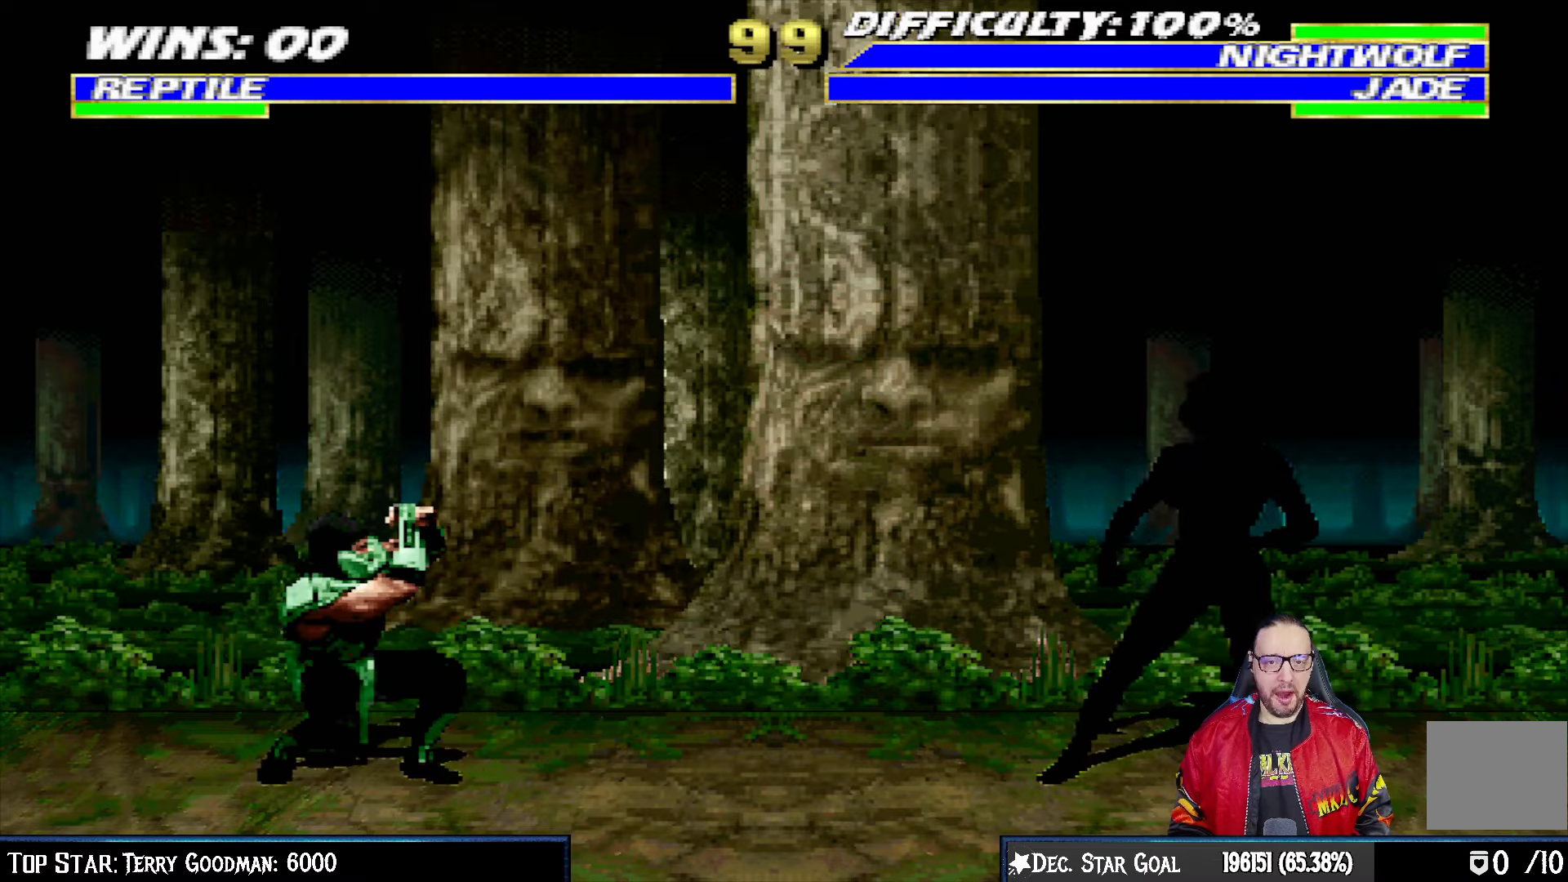
{"buttons": ["L1", "R1", "DPAD_DOWN", "DPAD_LEFT"], "left_stick": "center", "right_stick": "center", "events": [[50, "DPAD_LEFT", "up"], [67, "L1", "up"], [83, "DPAD_DOWN", "up"], [217, "DPAD_DOWN", "down"], [217, "L1", "down"], [267, "DPAD_LEFT", "down"]]}
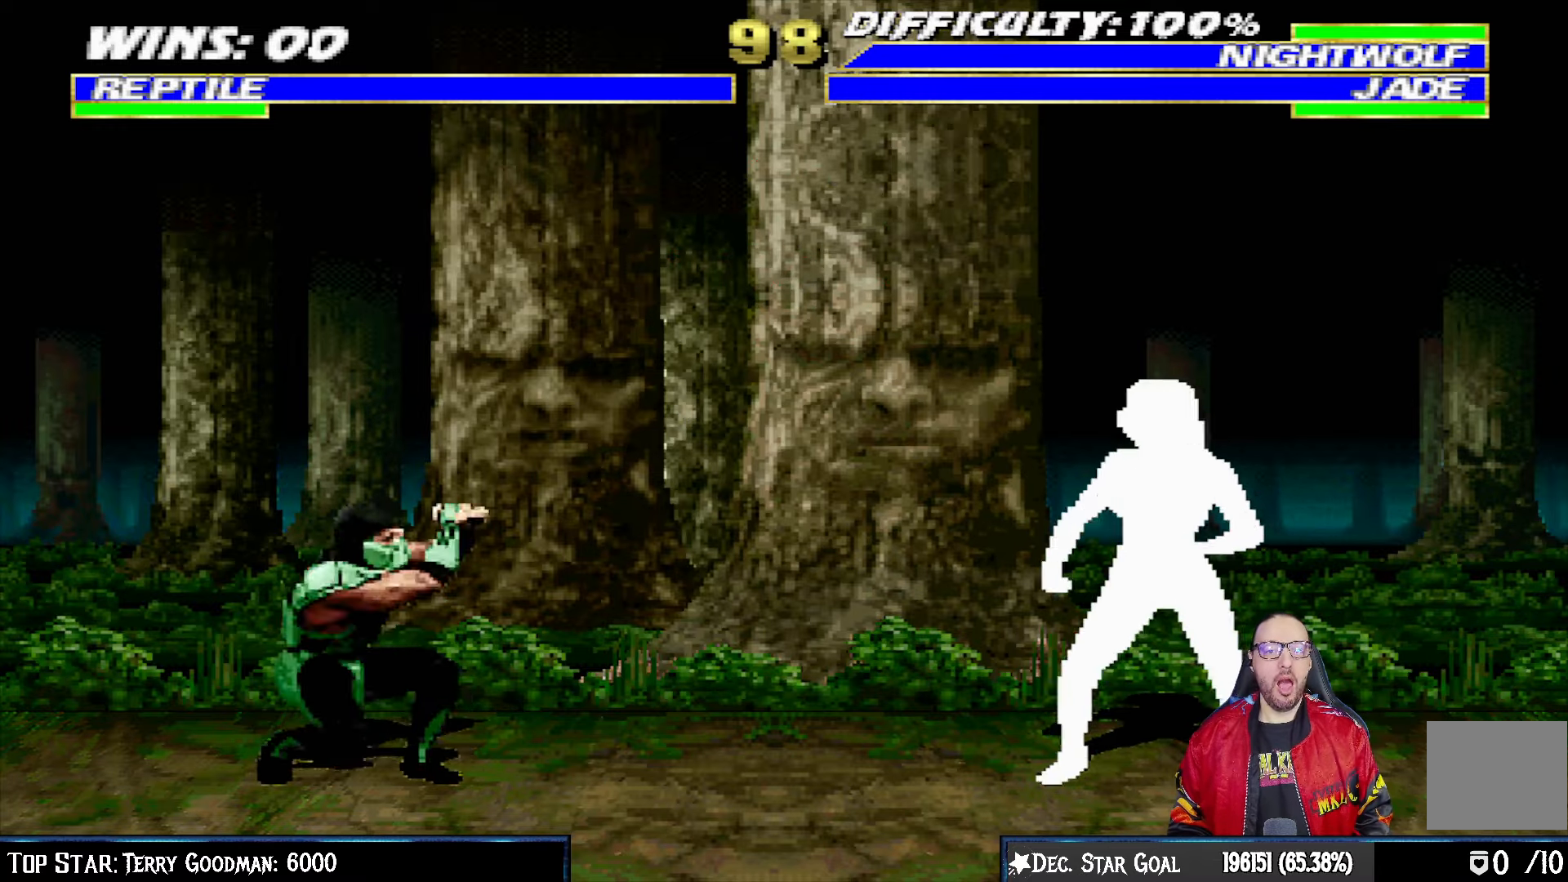
{"buttons": ["L1", "R1", "DPAD_DOWN", "DPAD_LEFT"], "left_stick": "center", "right_stick": "center", "events": [[167, "DPAD_LEFT", "up"], [217, "DPAD_DOWN", "up"], [217, "L1", "up"], [250, "R1", "up"], [400, "DPAD_DOWN", "down"], [417, "DPAD_RIGHT", "down"], [417, "L1", "down"], [417, "R1", "down"], [467, "DPAD_RIGHT", "up"], [500, "DPAD_LEFT", "down"]]}
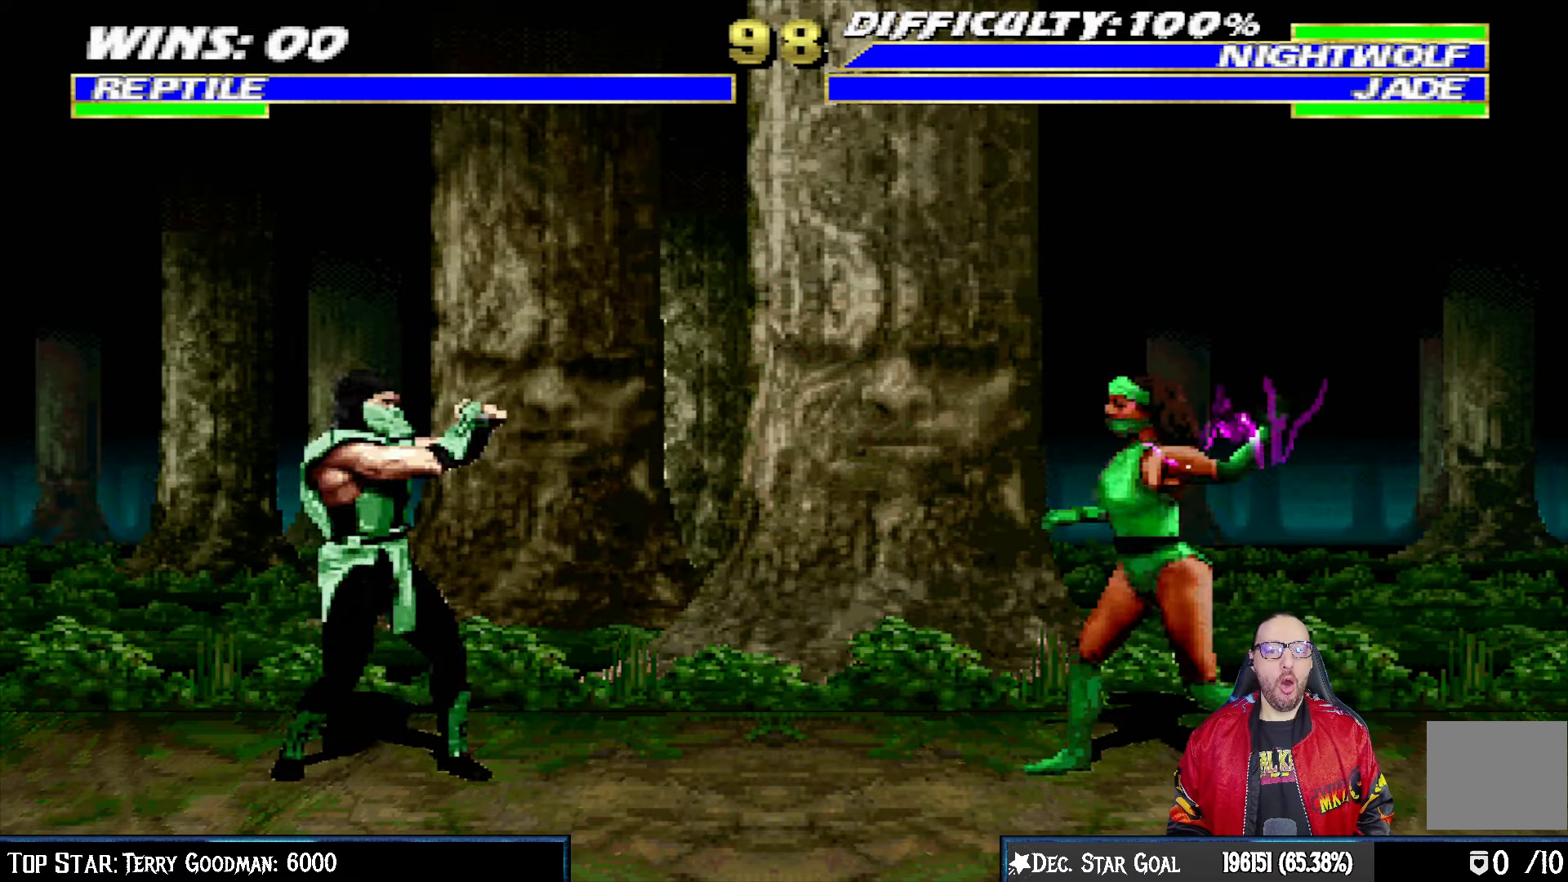
{"buttons": ["R1"], "left_stick": "center", "right_stick": "center", "events": [[467, "DPAD_LEFT", "up"], [483, "DPAD_DOWN", "up"], [483, "L1", "up"]]}
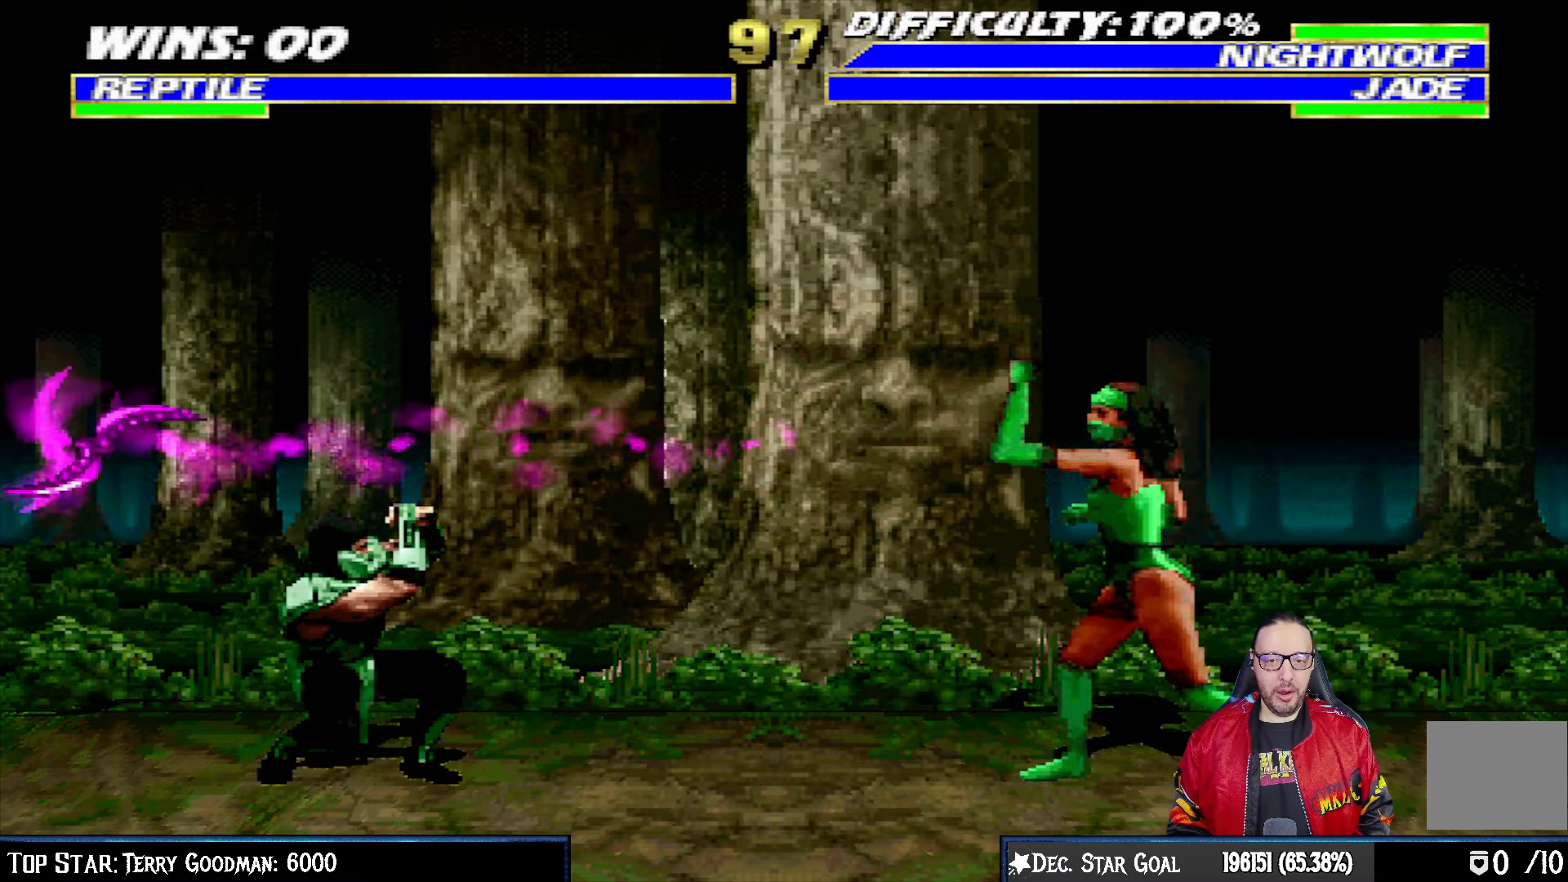
{"buttons": ["L1", "DPAD_UP", "DPAD_LEFT"], "left_stick": "center", "right_stick": "center", "events": [[17, "R1", "up"], [100, "DPAD_LEFT", "down"], [267, "DPAD_LEFT", "up"], [433, "DPAD_LEFT", "down"], [433, "L1", "down"], [450, "DPAD_UP", "down"]]}
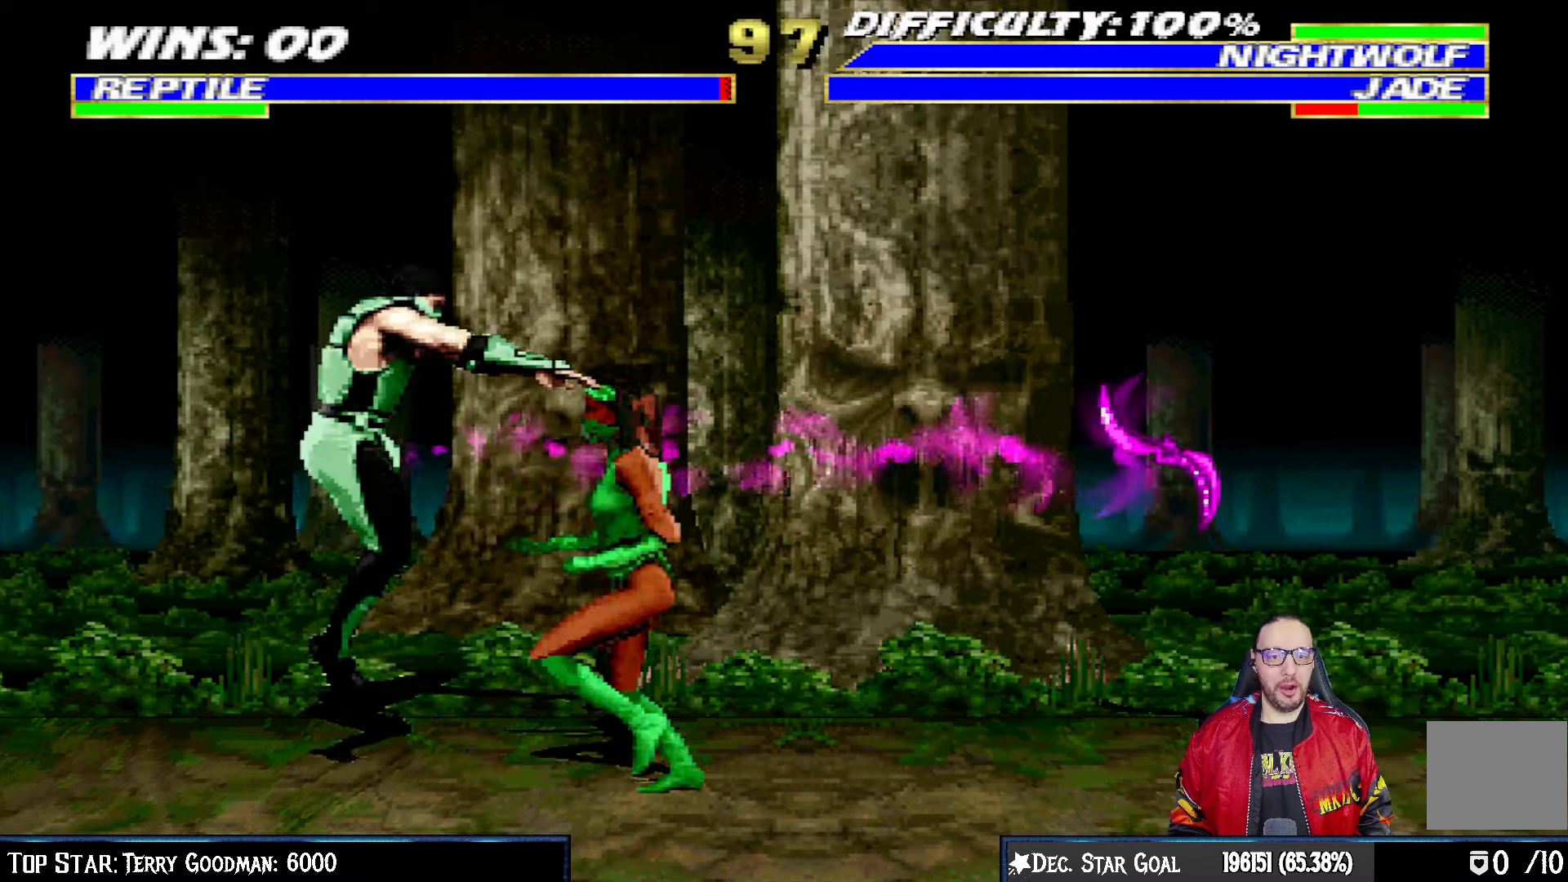
{"buttons": [], "left_stick": "center", "right_stick": "center", "events": [[67, "TRIANGLE", "down"], [200, "TRIANGLE", "up"], [233, "DPAD_LEFT", "up"], [250, "DPAD_UP", "up"], [250, "TRIANGLE", "down"], [267, "L1", "up"], [400, "TRIANGLE", "up"]]}
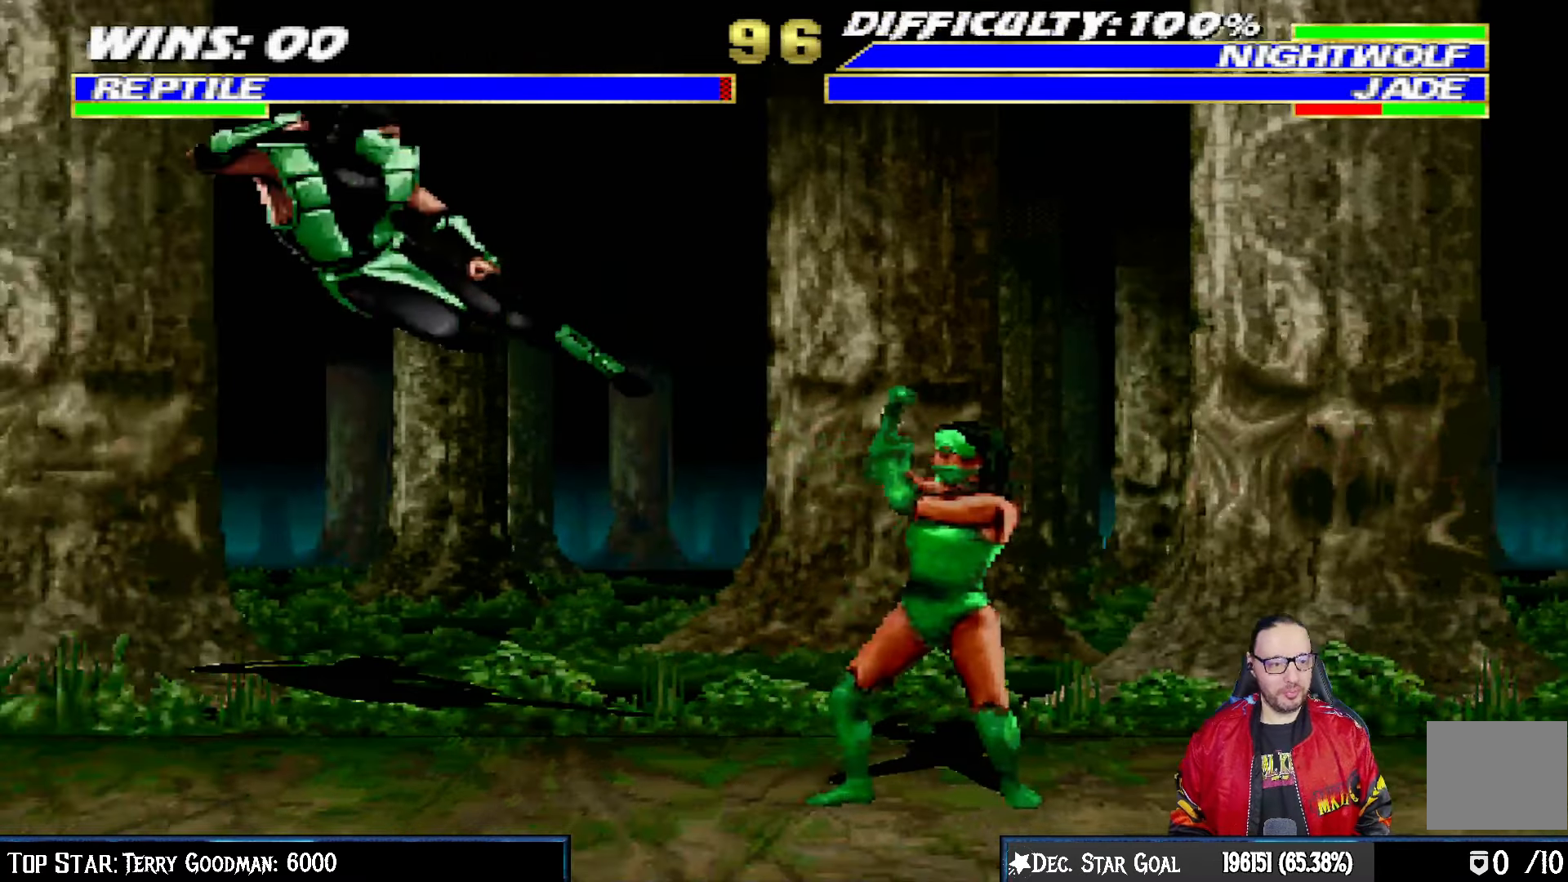
{"buttons": ["L1", "DPAD_UP", "DPAD_RIGHT"], "left_stick": "center", "right_stick": "center", "events": [[350, "DPAD_RIGHT", "down"], [350, "L1", "down"], [400, "DPAD_UP", "down"]]}
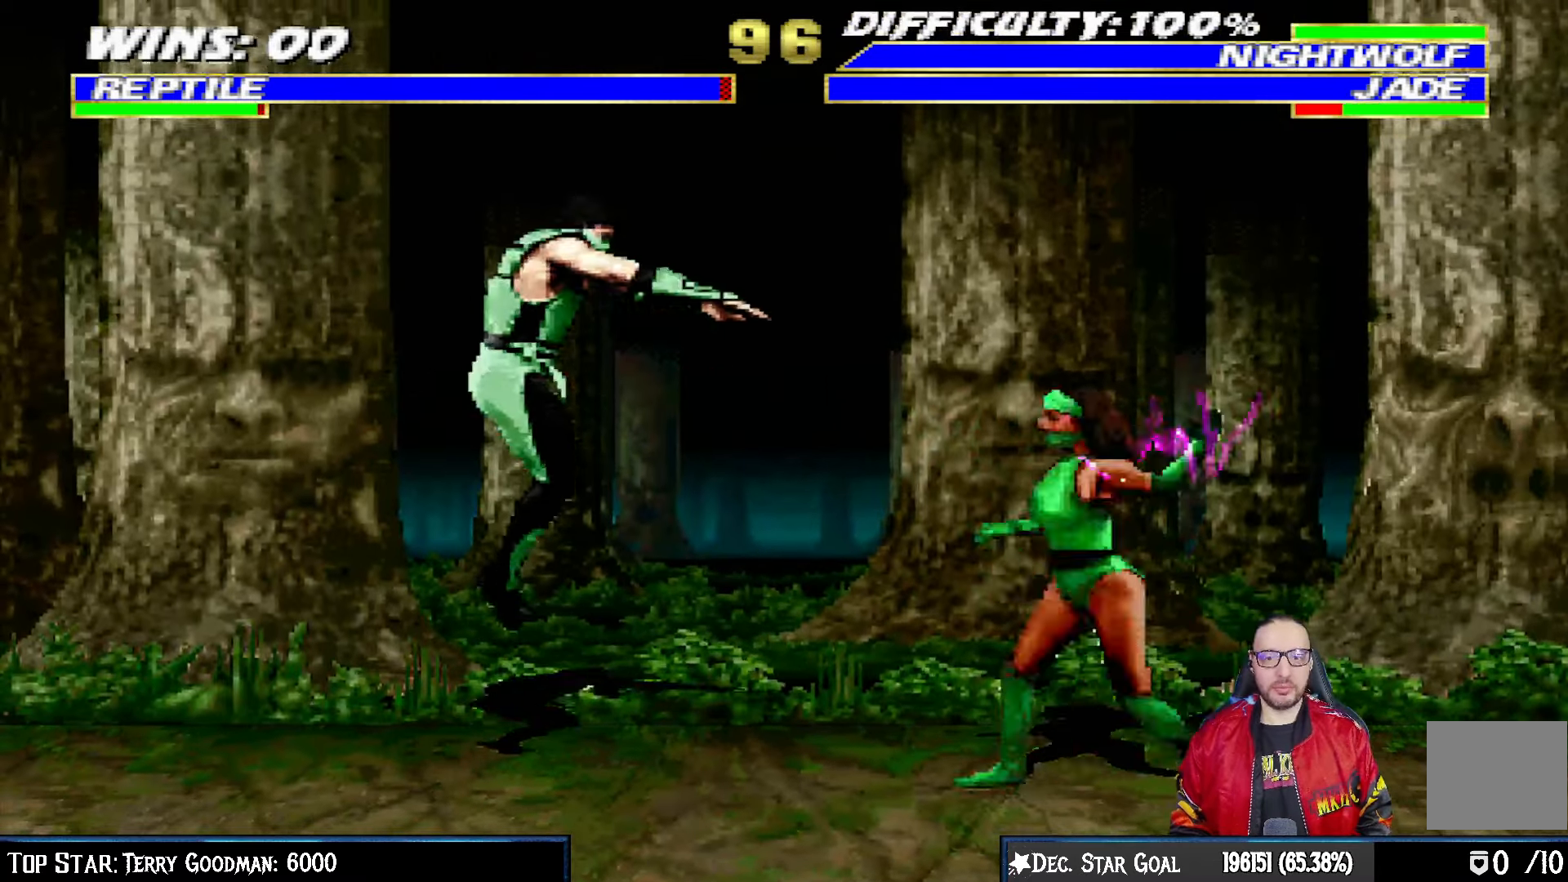
{"buttons": ["L1", "DPAD_LEFT"], "left_stick": "center", "right_stick": "center", "events": [[217, "DPAD_RIGHT", "up"], [217, "DPAD_UP", "up"], [300, "DPAD_LEFT", "down"], [333, "SQUARE", "down"], [450, "SQUARE", "up"]]}
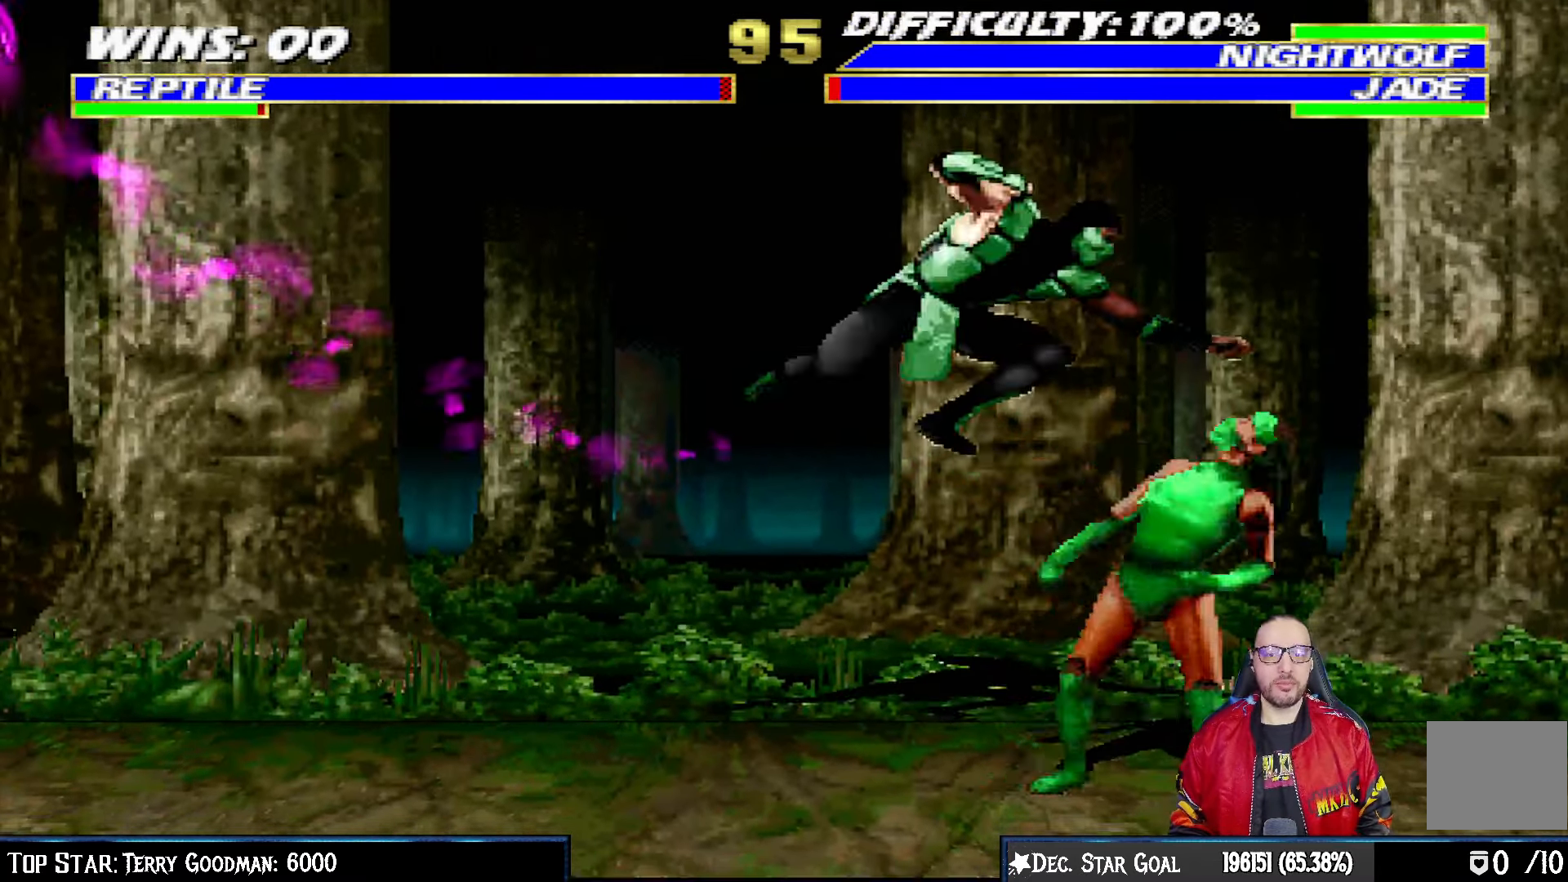
{"buttons": ["TRIANGLE", "L1", "DPAD_LEFT"], "left_stick": "center", "right_stick": "center", "events": [[33, "SQUARE", "down"], [83, "SQUARE", "up"], [167, "SQUARE", "down"], [233, "SQUARE", "up"], [283, "TRIANGLE", "down"], [400, "TRIANGLE", "up"], [450, "TRIANGLE", "down"]]}
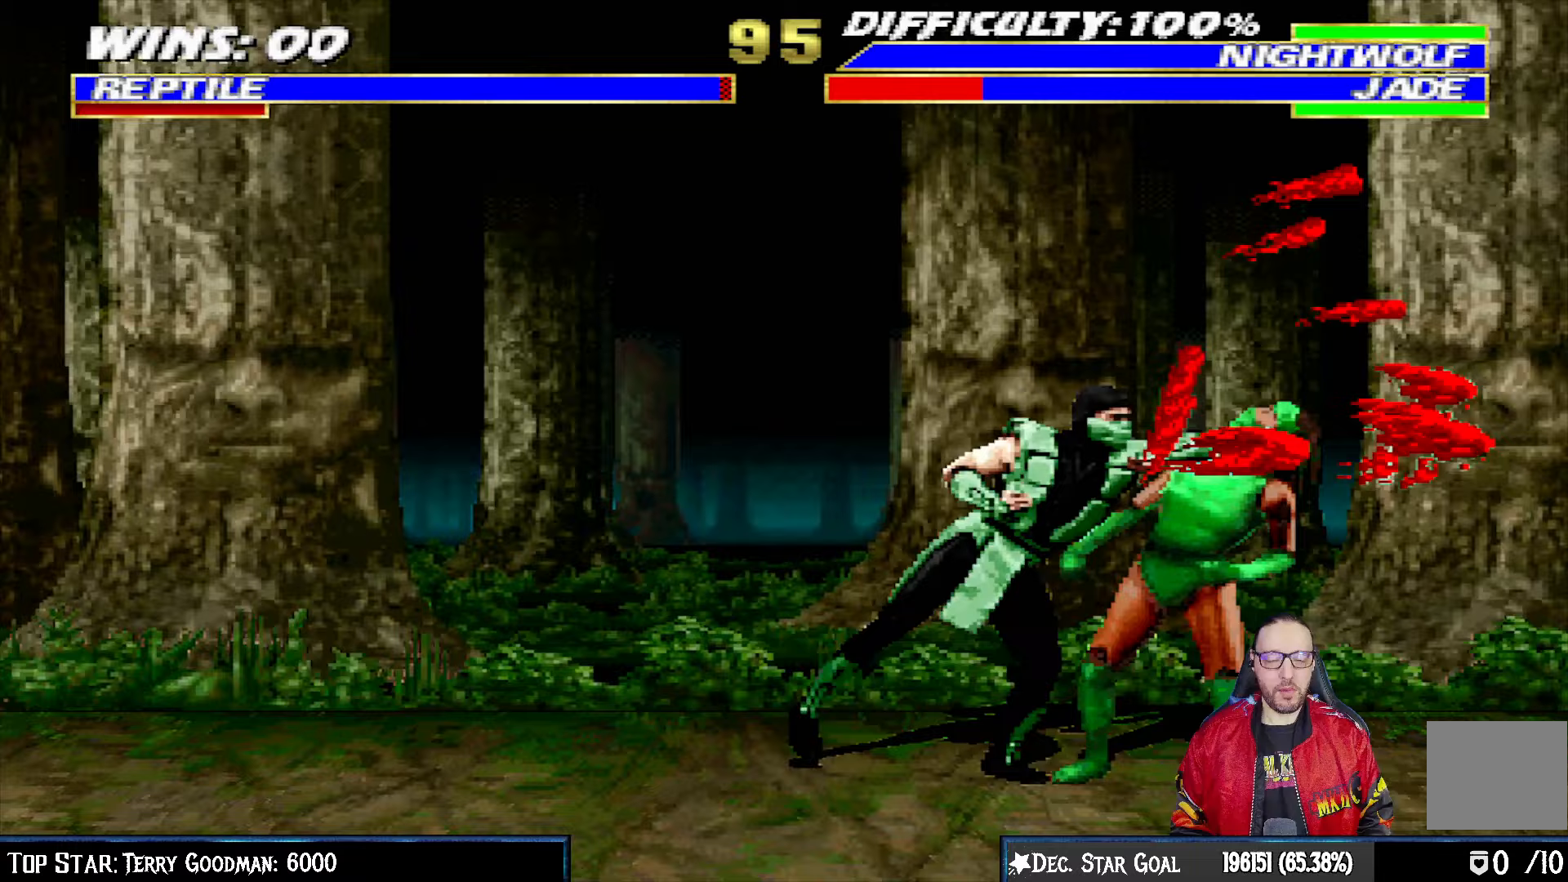
{"buttons": ["TRIANGLE", "L1", "DPAD_LEFT"], "left_stick": "center", "right_stick": "center", "events": [[67, "TRIANGLE", "up"], [133, "TRIANGLE", "down"], [217, "TRIANGLE", "up"], [300, "TRIANGLE", "down"], [400, "TRIANGLE", "up"], [450, "TRIANGLE", "down"]]}
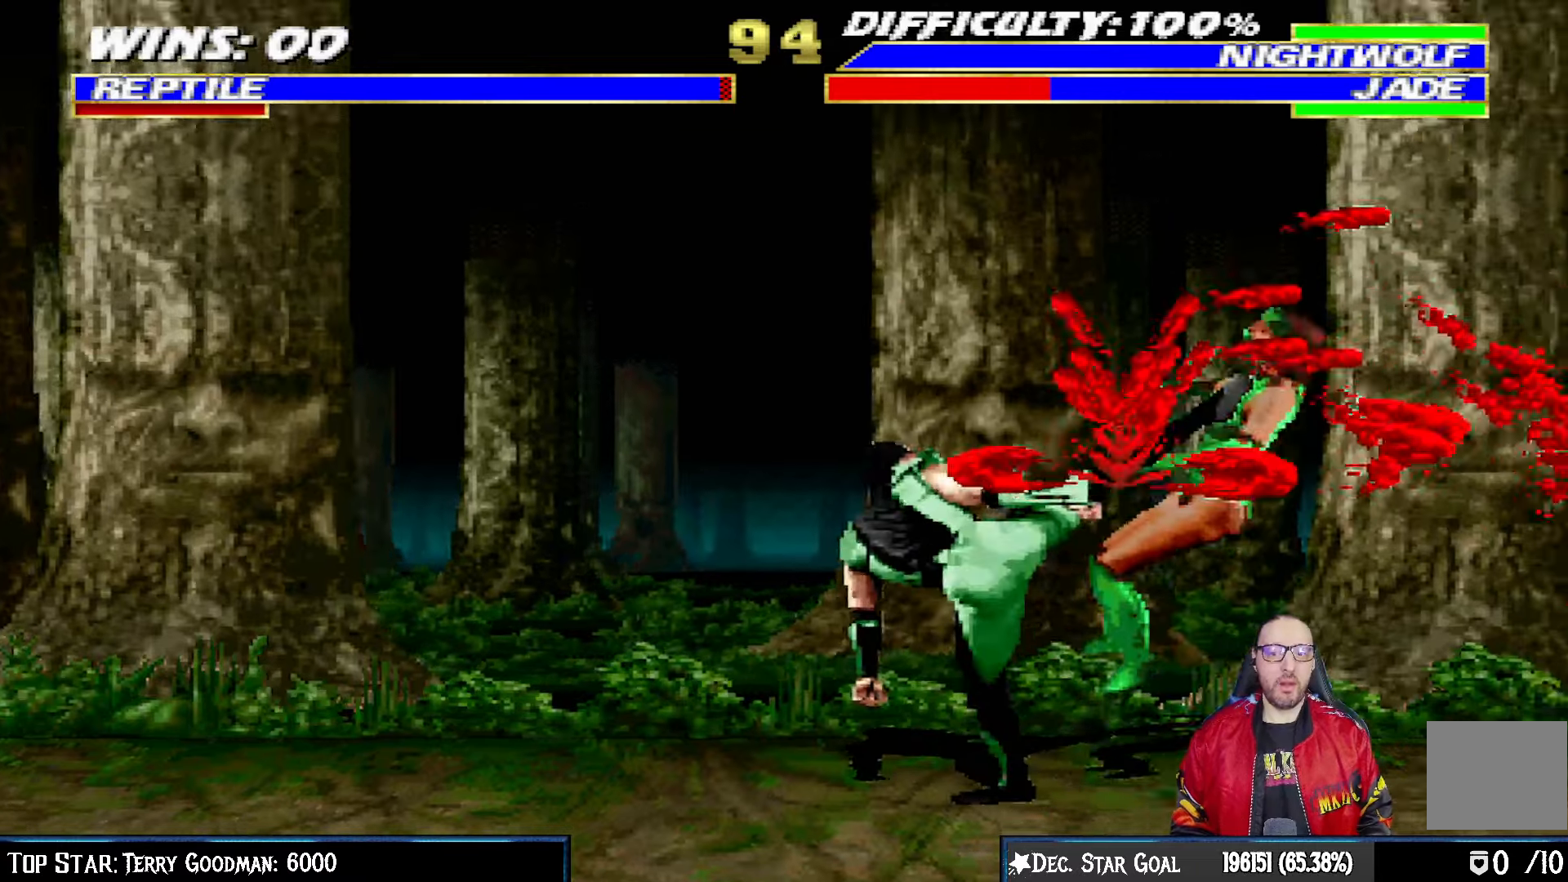
{"buttons": ["CIRCLE", "L1", "DPAD_LEFT"], "left_stick": "center", "right_stick": "center", "events": [[33, "DPAD_LEFT", "up"], [50, "L1", "up"], [100, "TRIANGLE", "up"], [283, "L1", "down"], [300, "DPAD_LEFT", "down"], [433, "CIRCLE", "down"]]}
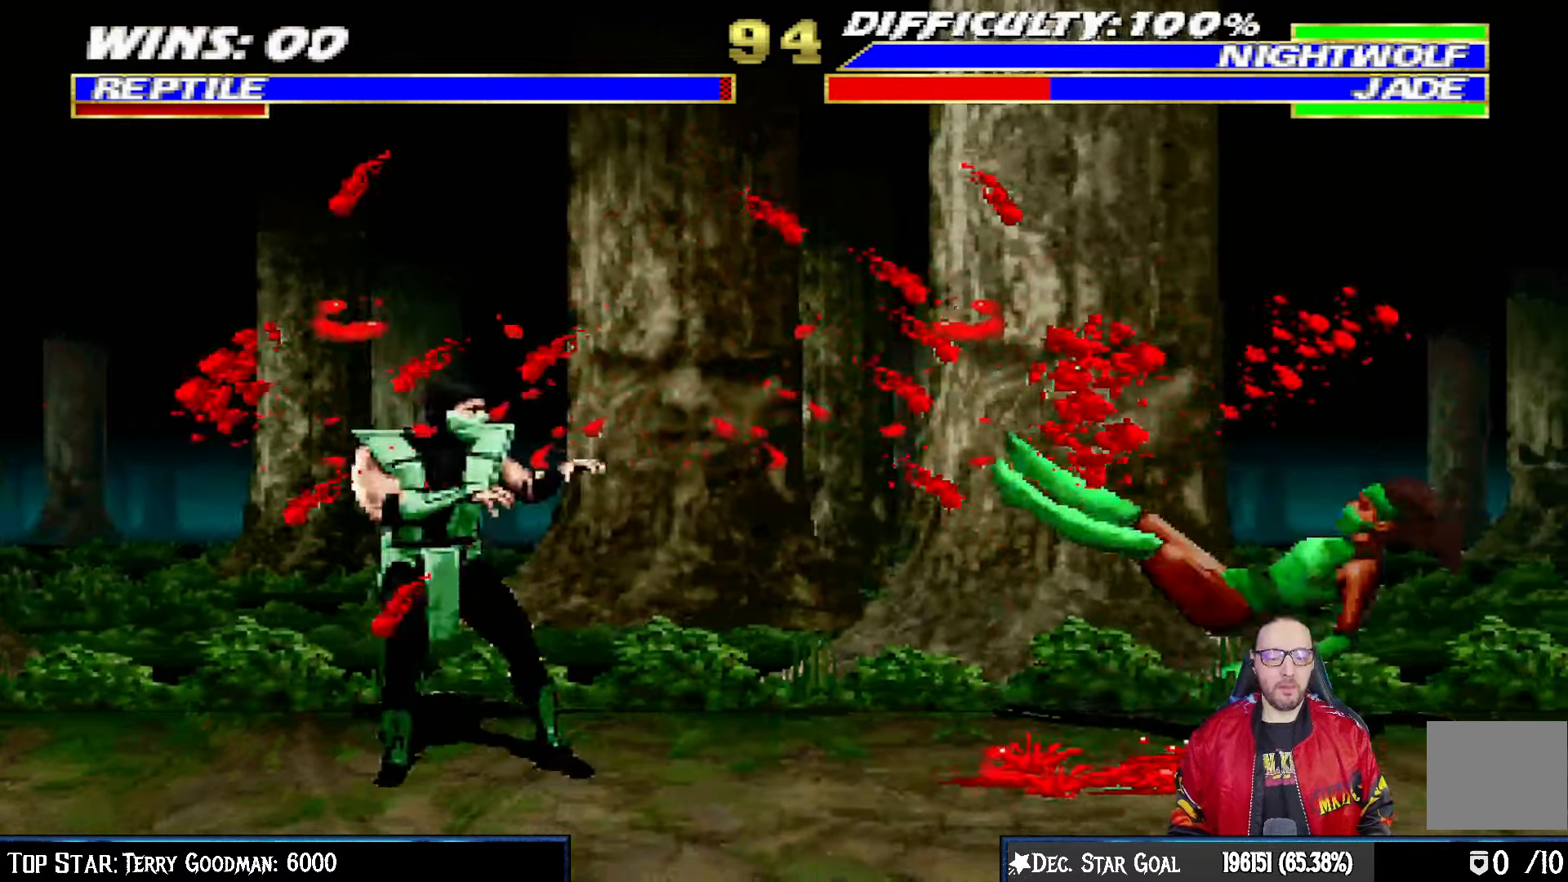
{"buttons": [], "left_stick": "center", "right_stick": "center", "events": [[33, "CIRCLE", "up"], [83, "CIRCLE", "down"], [300, "DPAD_LEFT", "up"], [317, "L1", "up"], [333, "CIRCLE", "up"]]}
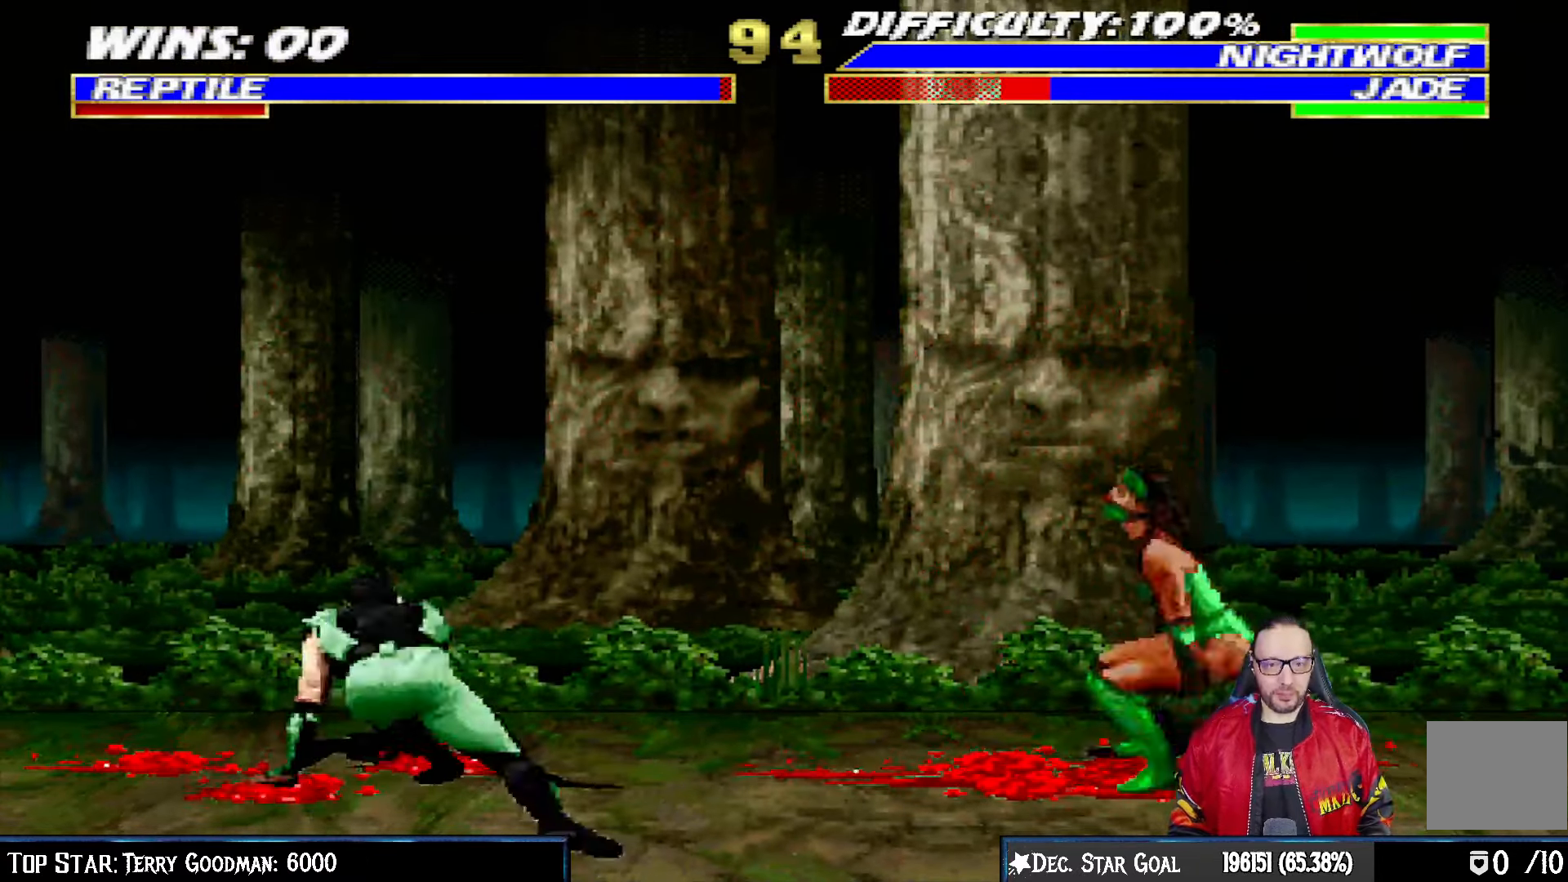
{"buttons": ["L1", "DPAD_UP", "DPAD_RIGHT"], "left_stick": "center", "right_stick": "center", "events": [[50, "DPAD_LEFT", "down"], [200, "DPAD_LEFT", "up"], [250, "L1", "down"], [267, "DPAD_RIGHT", "down"], [283, "DPAD_UP", "down"]]}
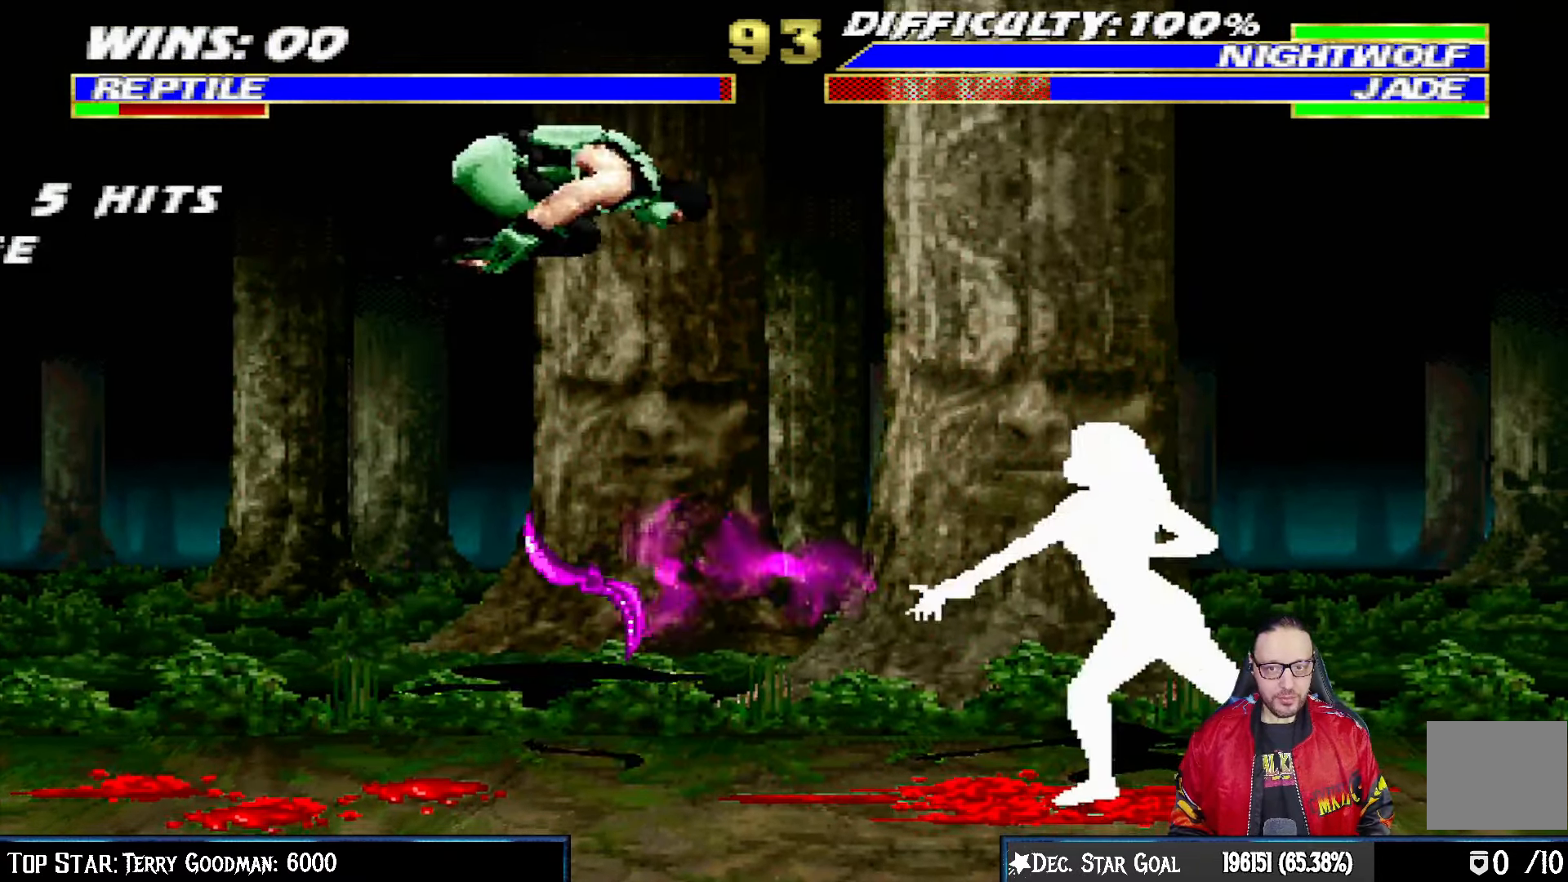
{"buttons": ["TRIANGLE"], "left_stick": "center", "right_stick": "center", "events": [[133, "DPAD_RIGHT", "up"], [133, "DPAD_UP", "up"], [200, "TRIANGLE", "down"], [300, "TRIANGLE", "up"], [350, "DPAD_LEFT", "down"], [350, "TRIANGLE", "down"], [467, "DPAD_LEFT", "up"], [500, "L1", "up"]]}